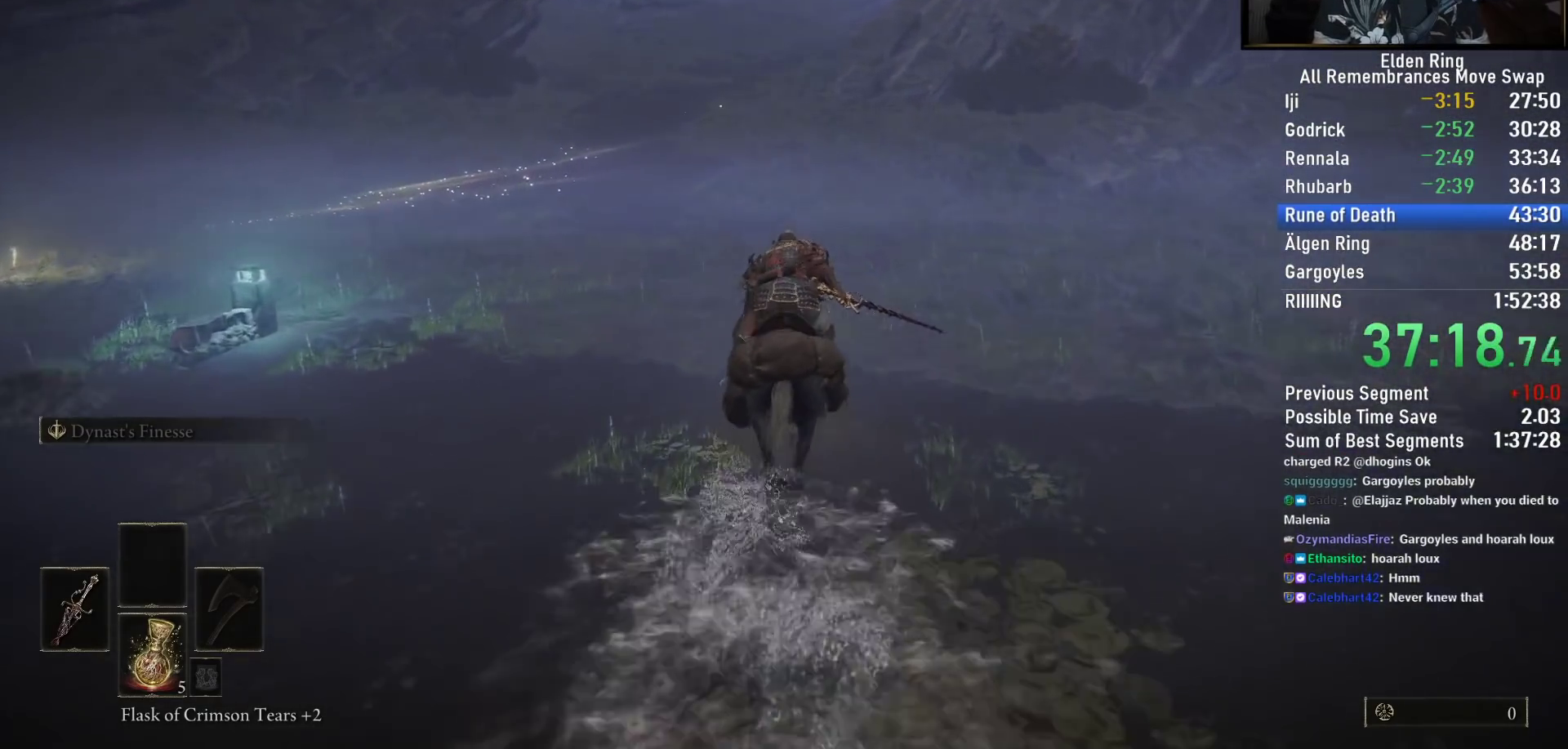
Gameplay with a controller (PlayStation layout); each line is a JSON object with the inputs held at the frame after it. "events" lists button and stick changes between this image and that frame as [ms after this image, input, new state], when the widget could be followed in between.
{"buttons": [], "left_stick": "up", "right_stick": "center", "events": [[33, "CIRCLE", "down"], [133, "CIRCLE", "up"]]}
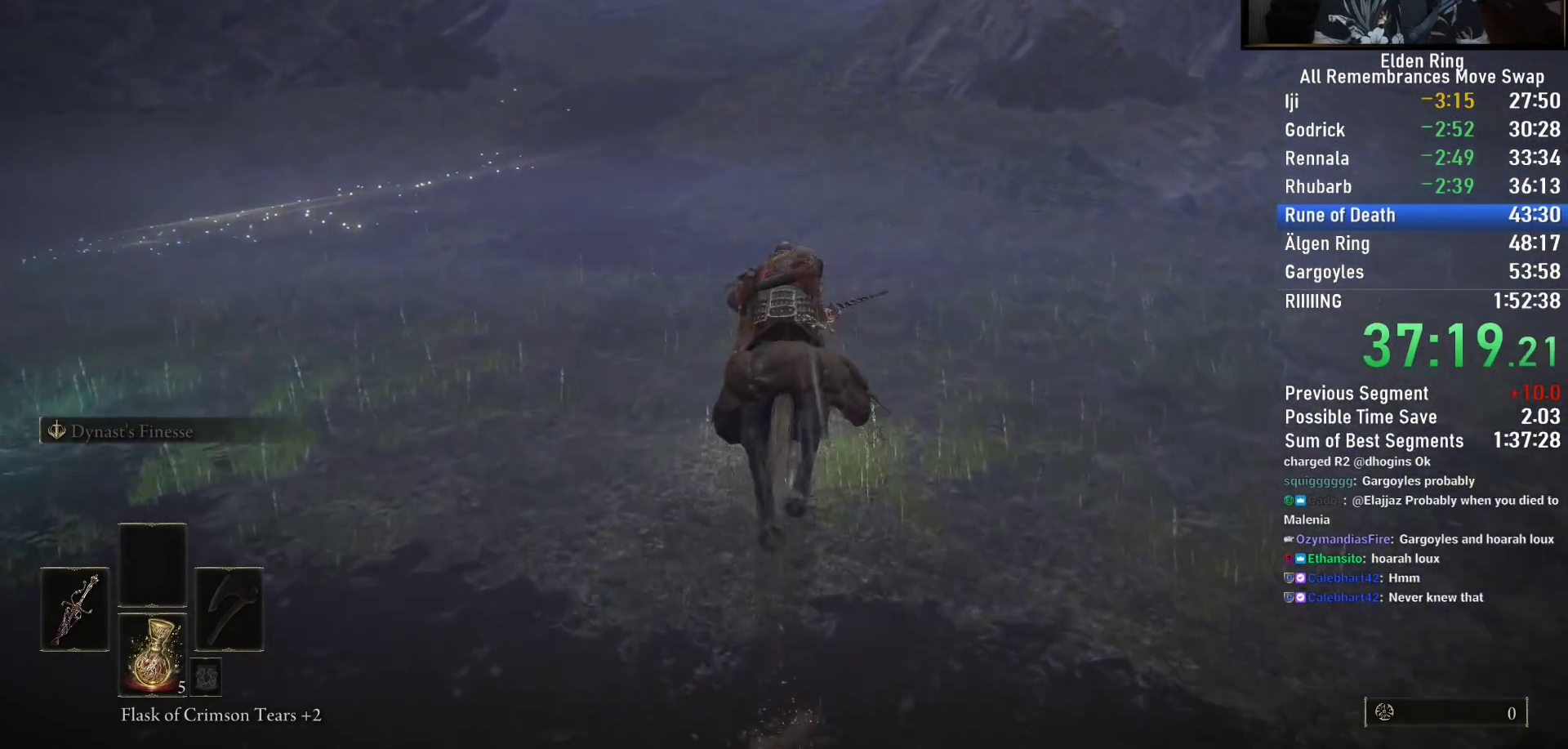
{"buttons": [], "left_stick": "up", "right_stick": "center", "events": []}
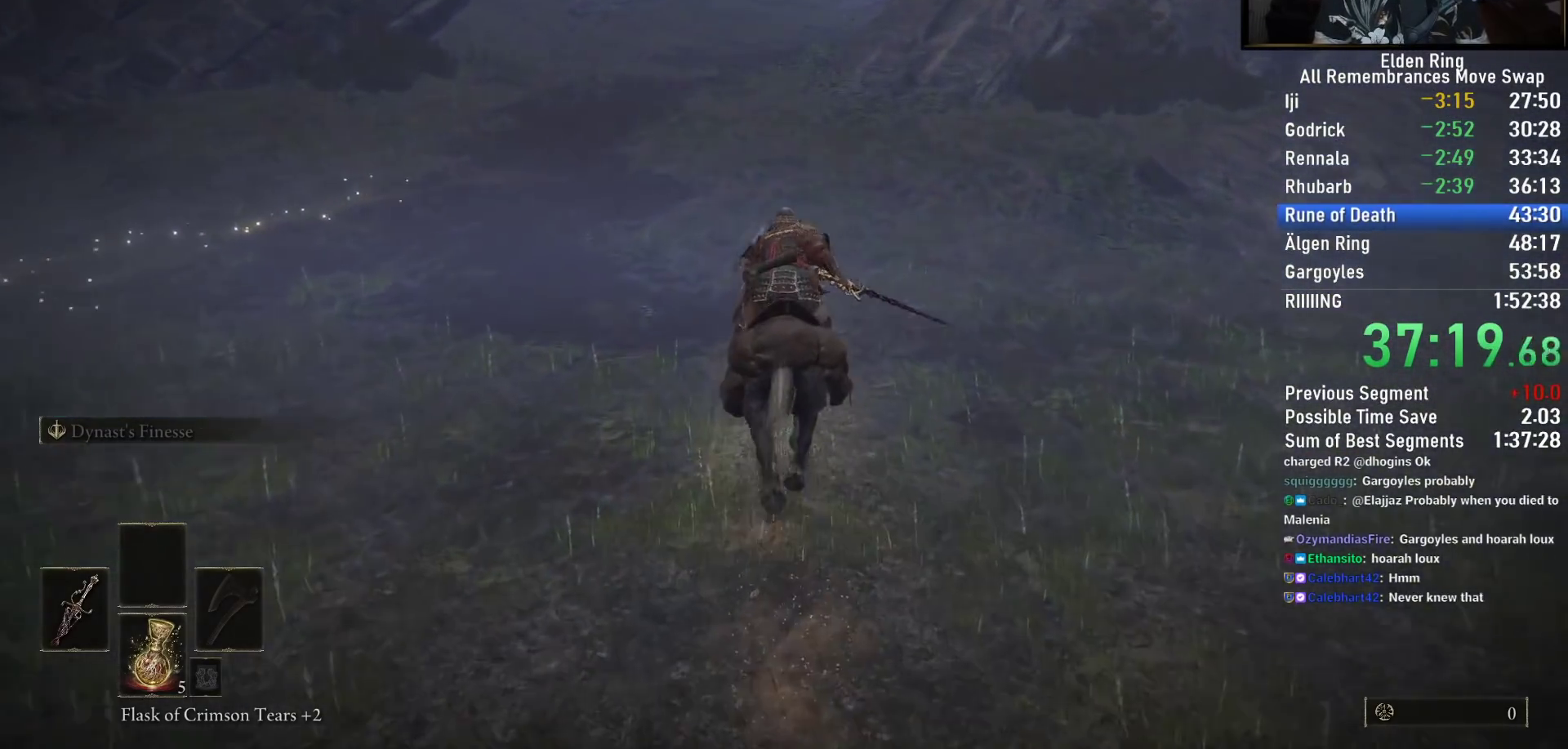
{"buttons": [], "left_stick": "up", "right_stick": "down-right", "events": [[17, "right_stick", "right"], [67, "right_stick", "down-right"]]}
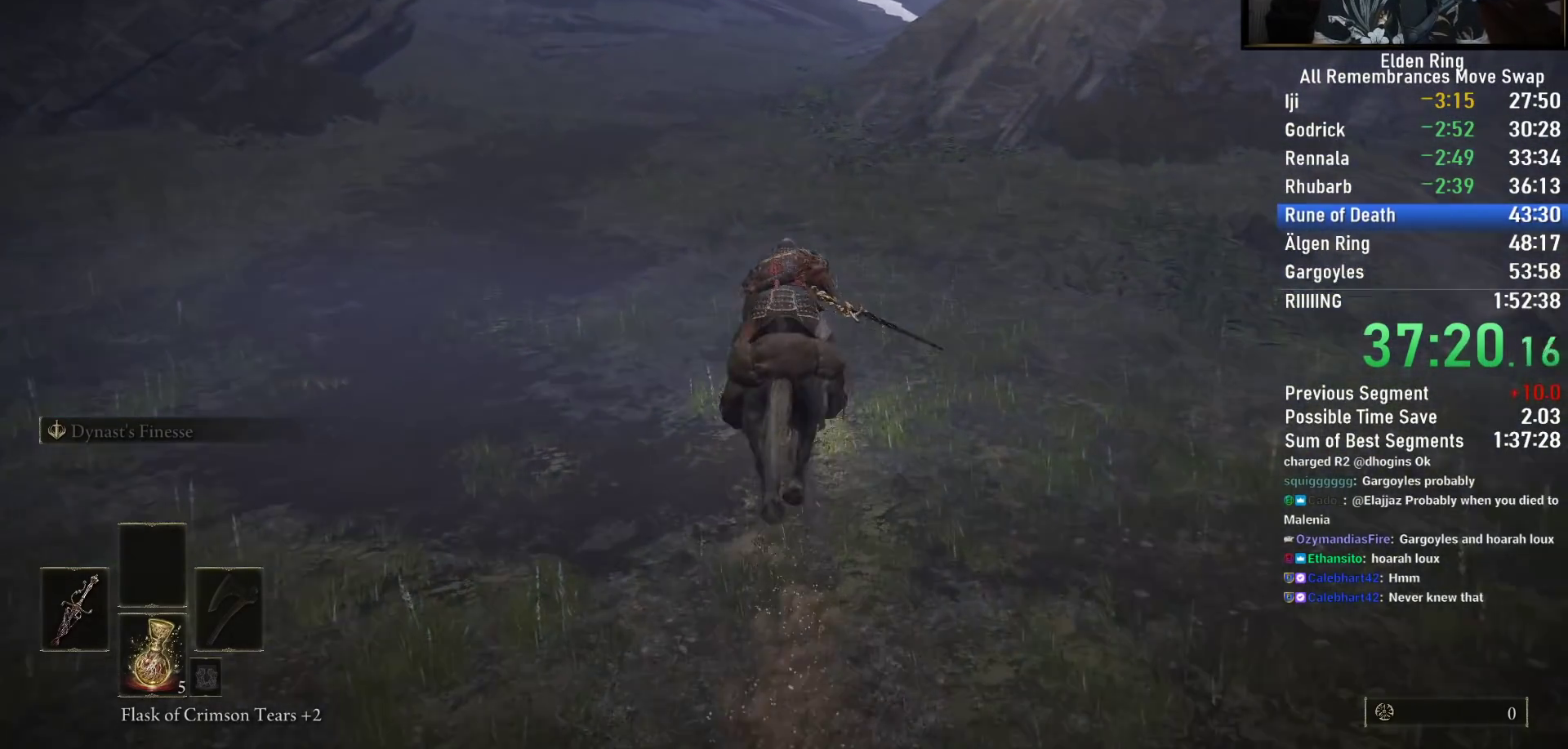
{"buttons": [], "left_stick": "up", "right_stick": "down-right", "events": []}
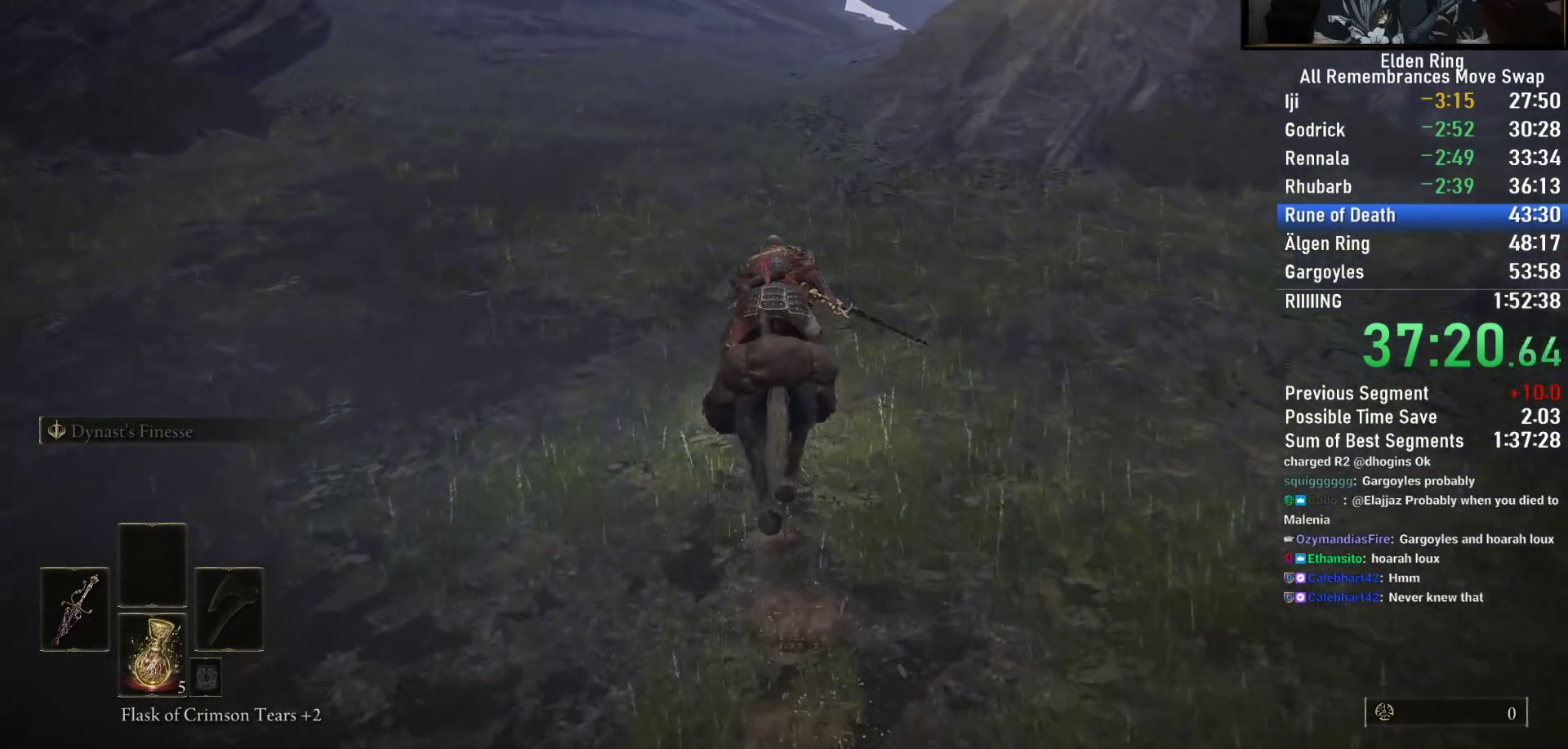
{"buttons": [], "left_stick": "up", "right_stick": "down-right", "events": []}
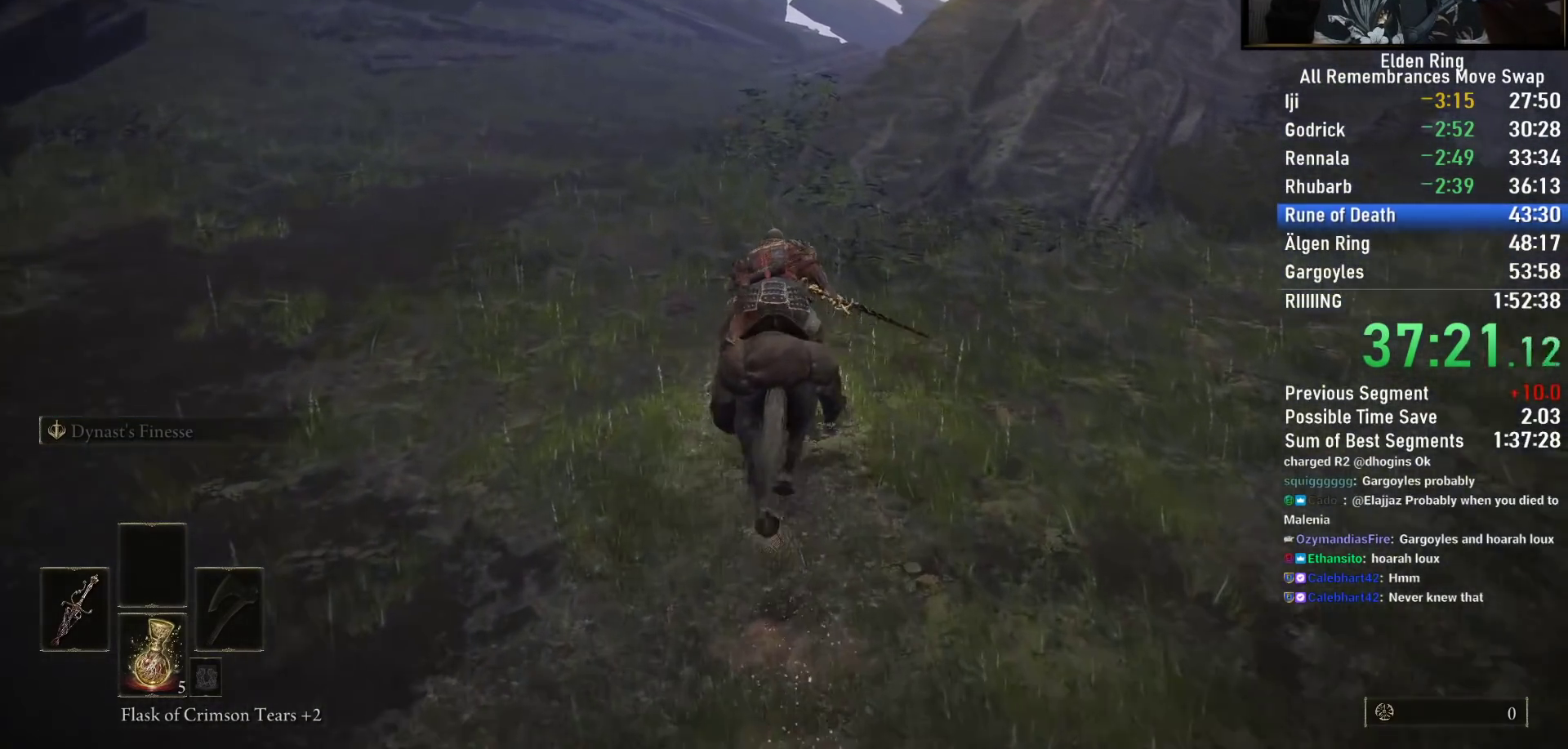
{"buttons": [], "left_stick": "up", "right_stick": "down-right", "events": []}
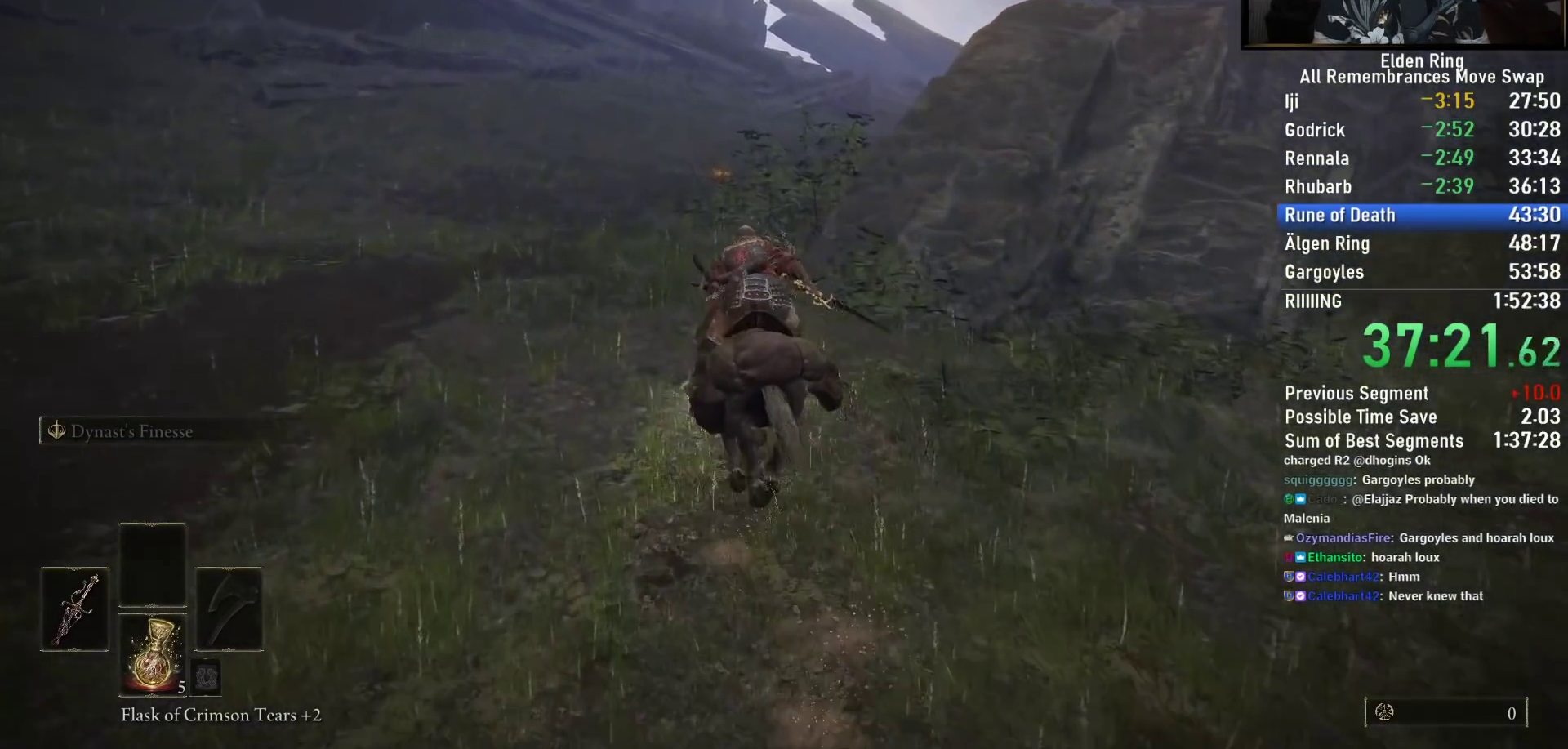
{"buttons": [], "left_stick": "up", "right_stick": "down-right", "events": []}
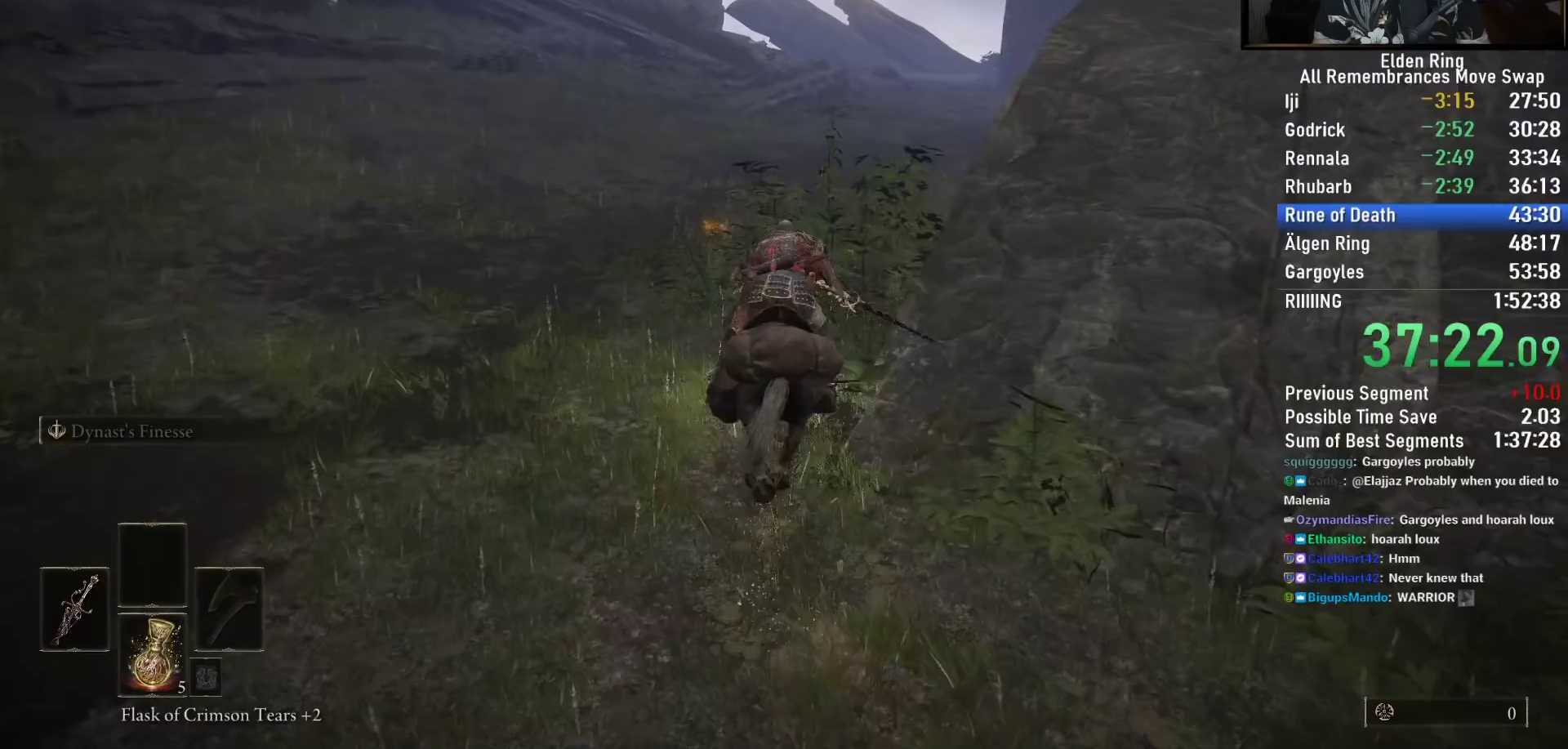
{"buttons": [], "left_stick": "up", "right_stick": "down-right", "events": []}
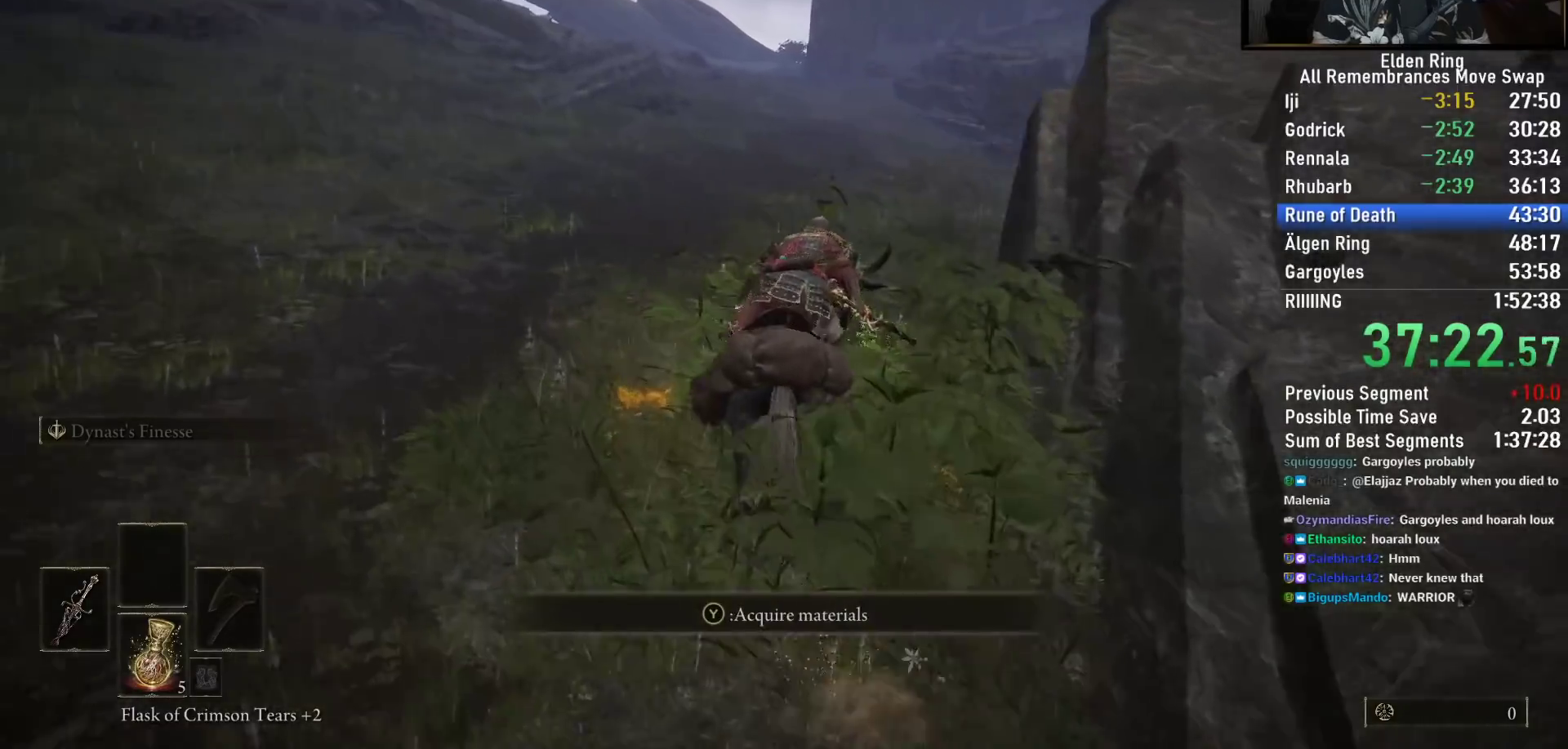
{"buttons": [], "left_stick": "up", "right_stick": "center", "events": [[17, "right_stick", "down"], [133, "right_stick", "center"], [167, "CIRCLE", "down"], [267, "CIRCLE", "up"]]}
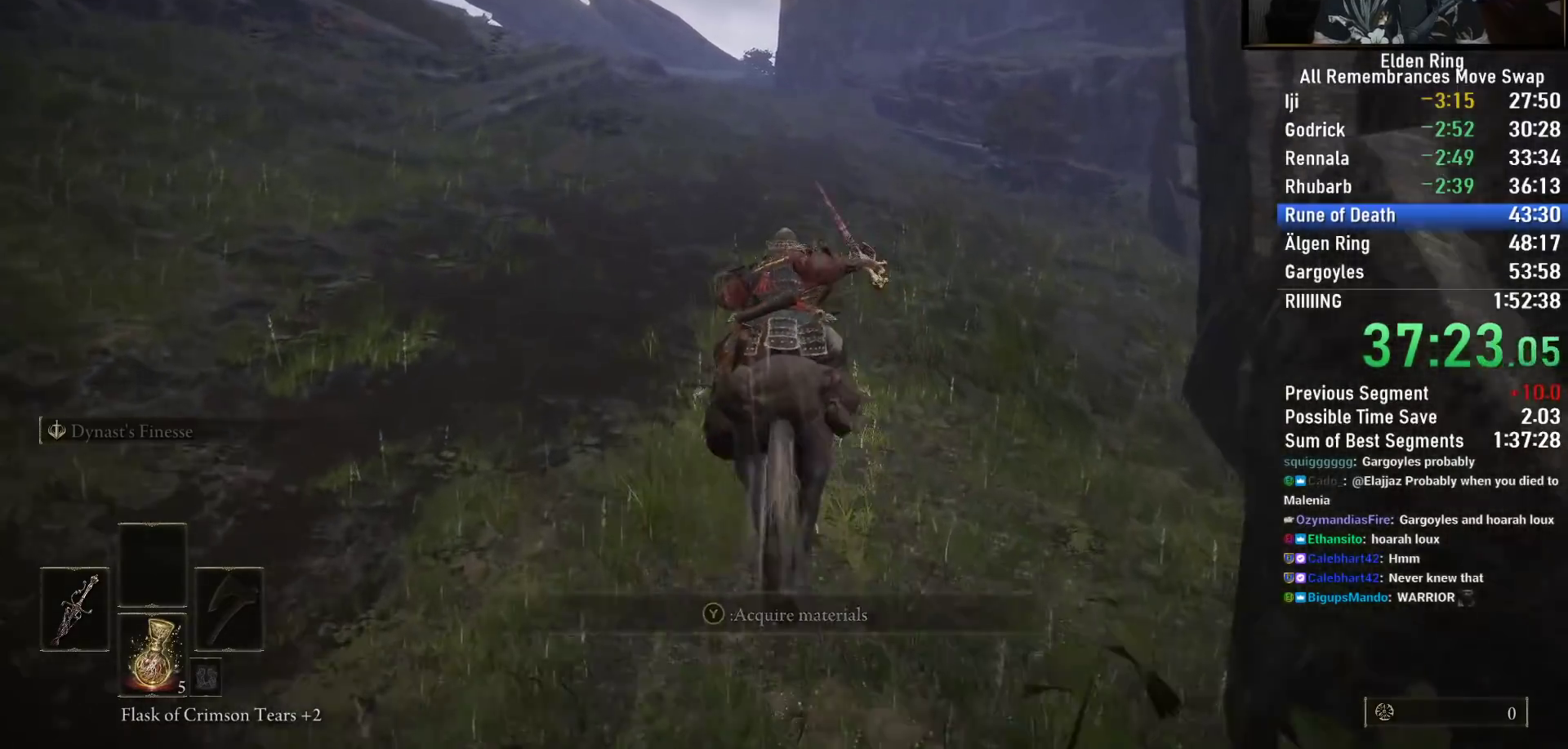
{"buttons": [], "left_stick": "up", "right_stick": "center", "events": [[117, "right_stick", "down"], [233, "right_stick", "center"]]}
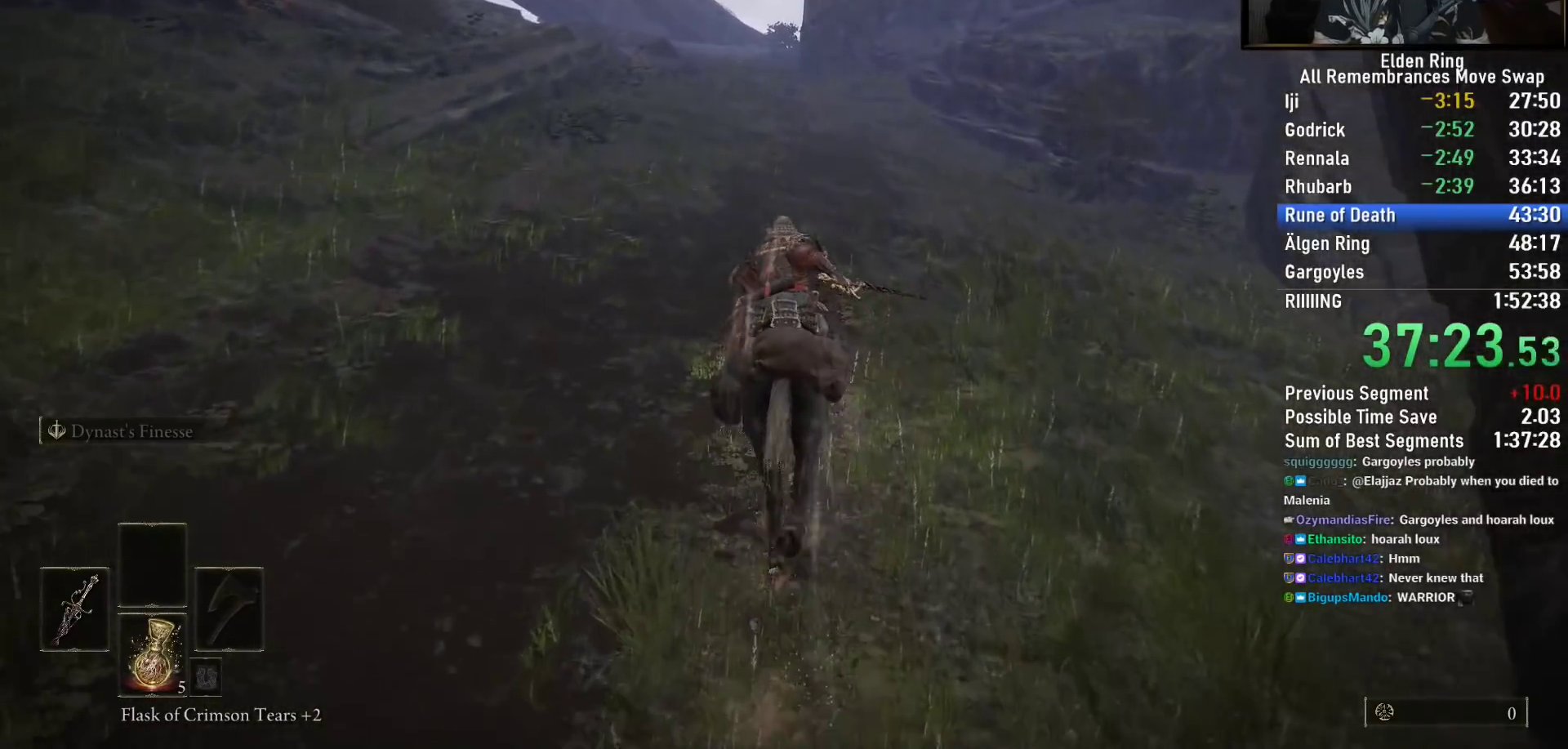
{"buttons": [], "left_stick": "up", "right_stick": "center", "events": [[183, "right_stick", "down"], [283, "right_stick", "center"]]}
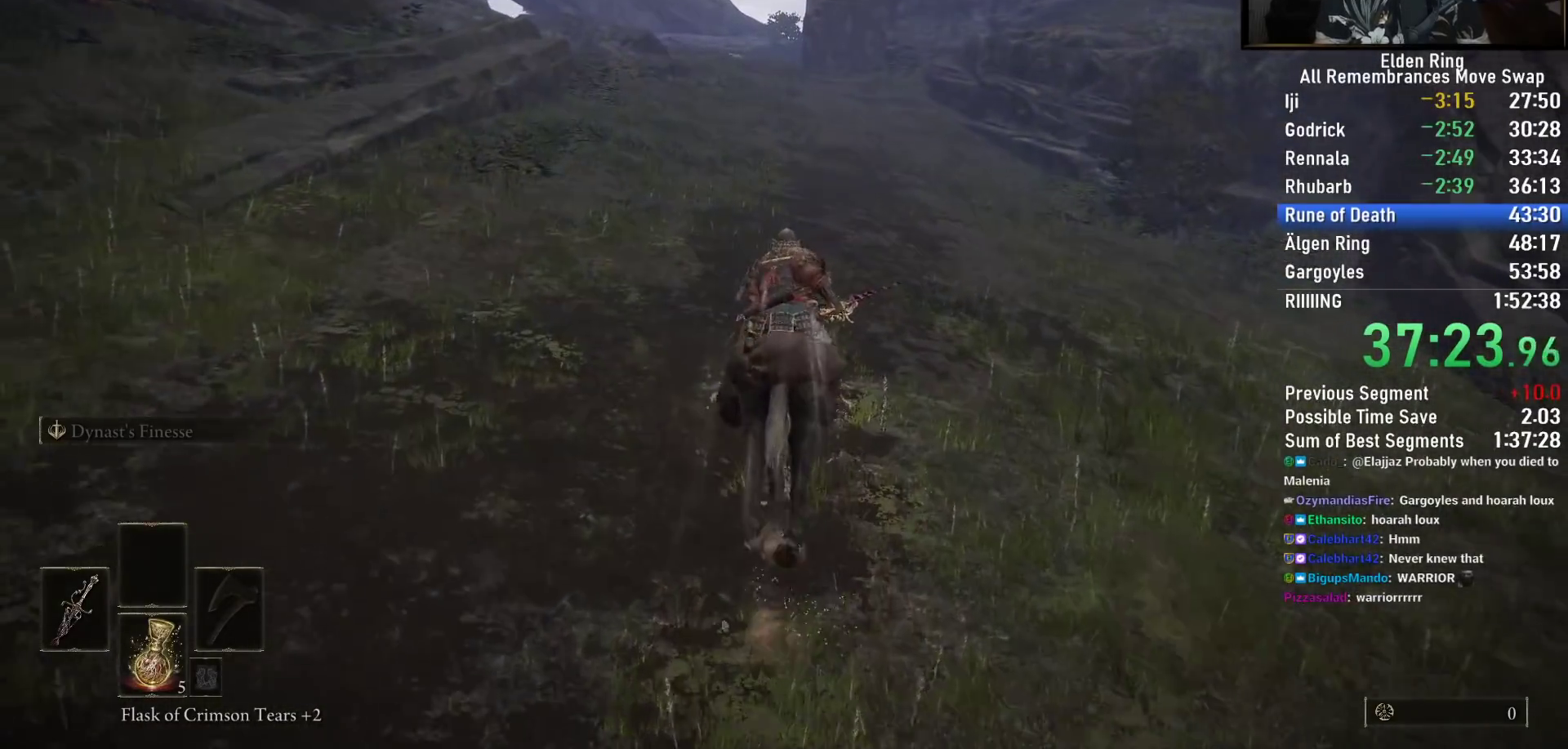
{"buttons": [], "left_stick": "up", "right_stick": "center", "events": []}
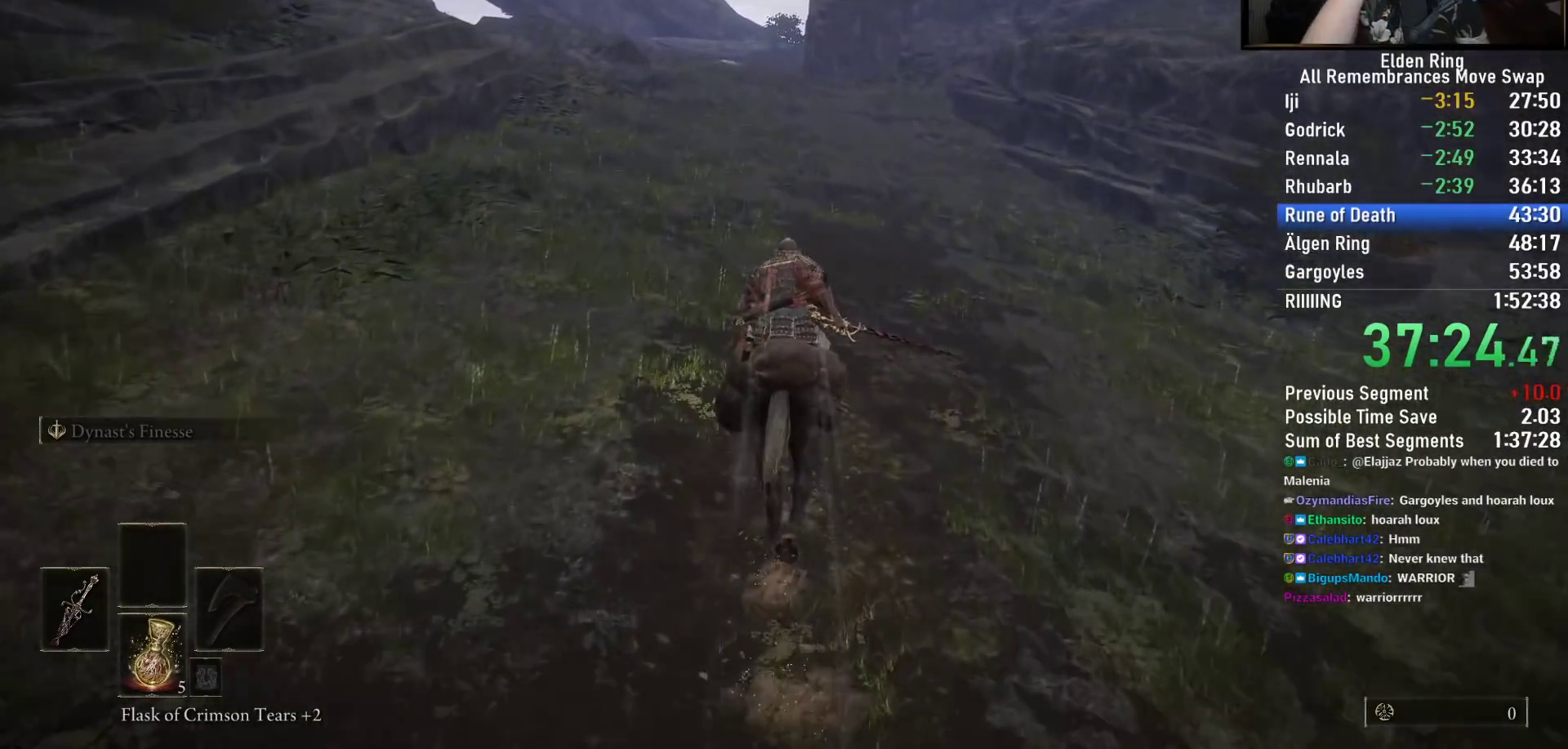
{"buttons": [], "left_stick": "up", "right_stick": "center", "events": []}
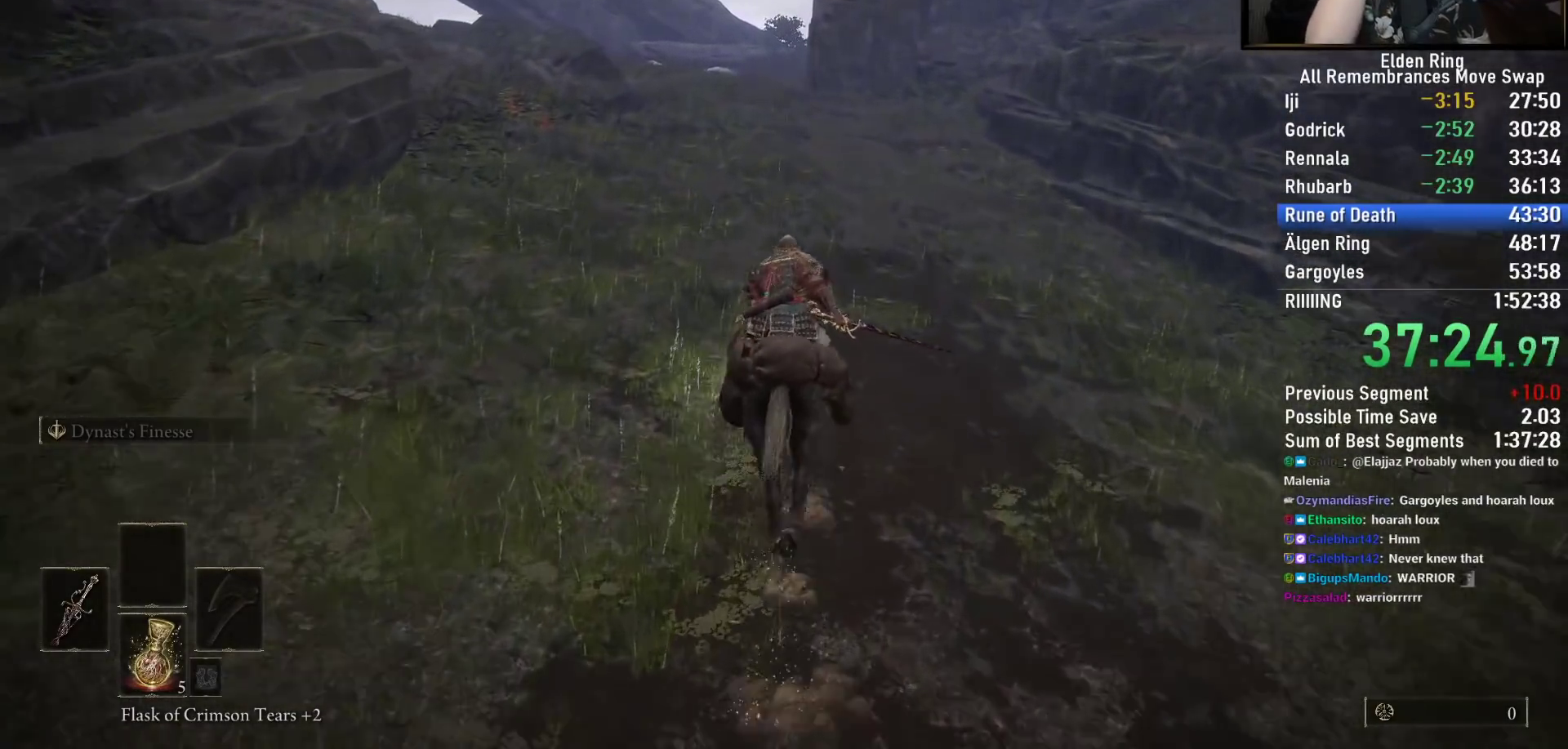
{"buttons": [], "left_stick": "up", "right_stick": "center", "events": []}
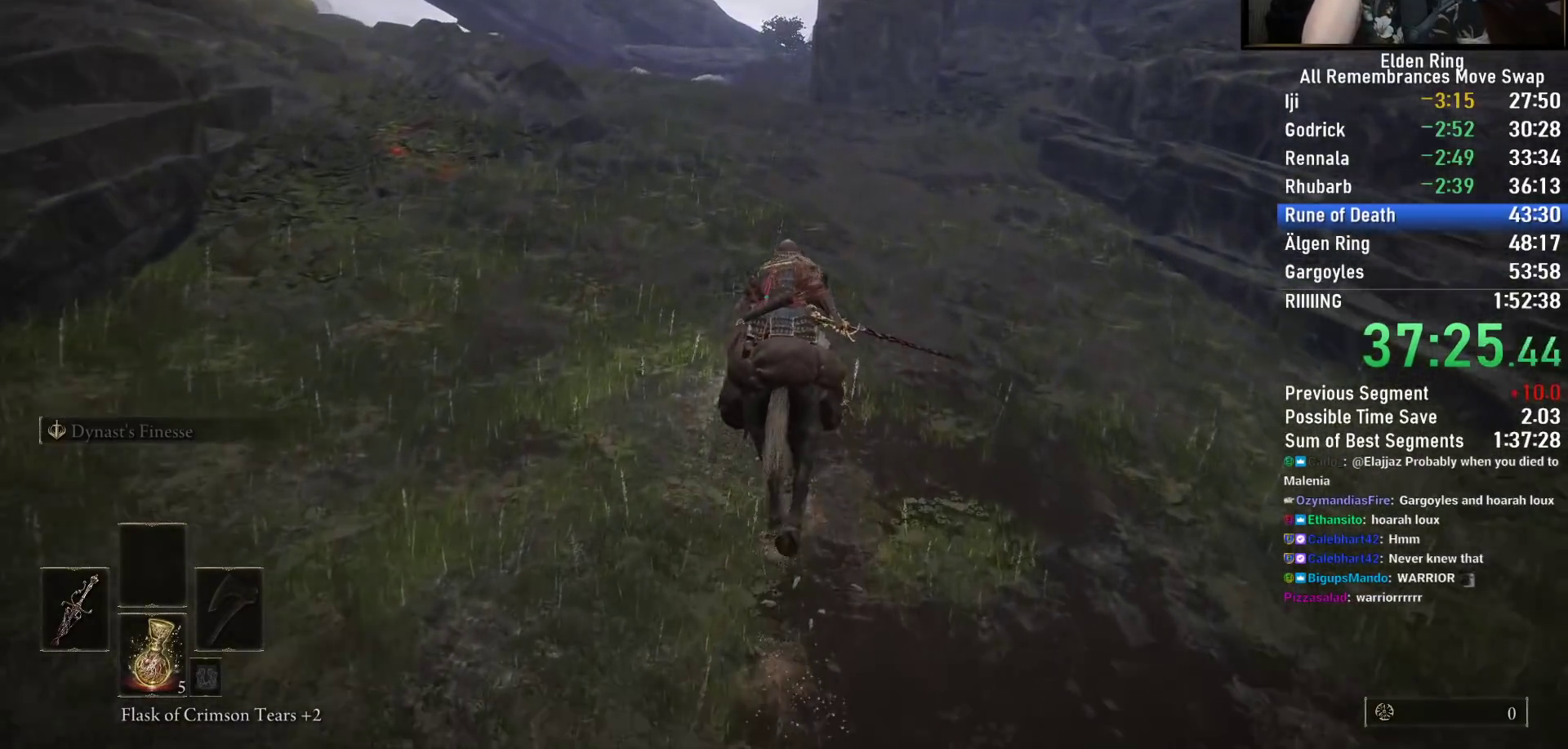
{"buttons": [], "left_stick": "up", "right_stick": "center", "events": []}
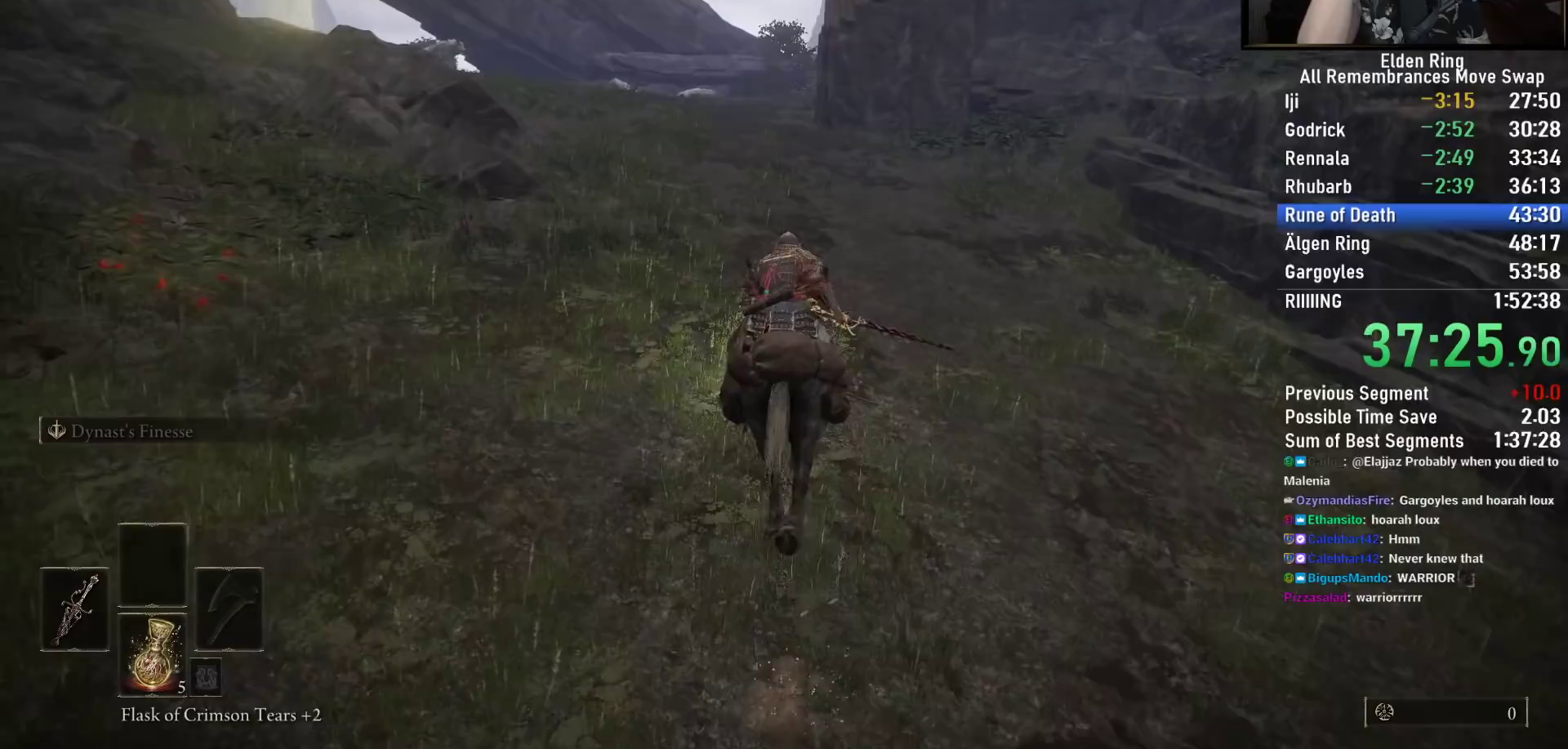
{"buttons": [], "left_stick": "up", "right_stick": "center", "events": []}
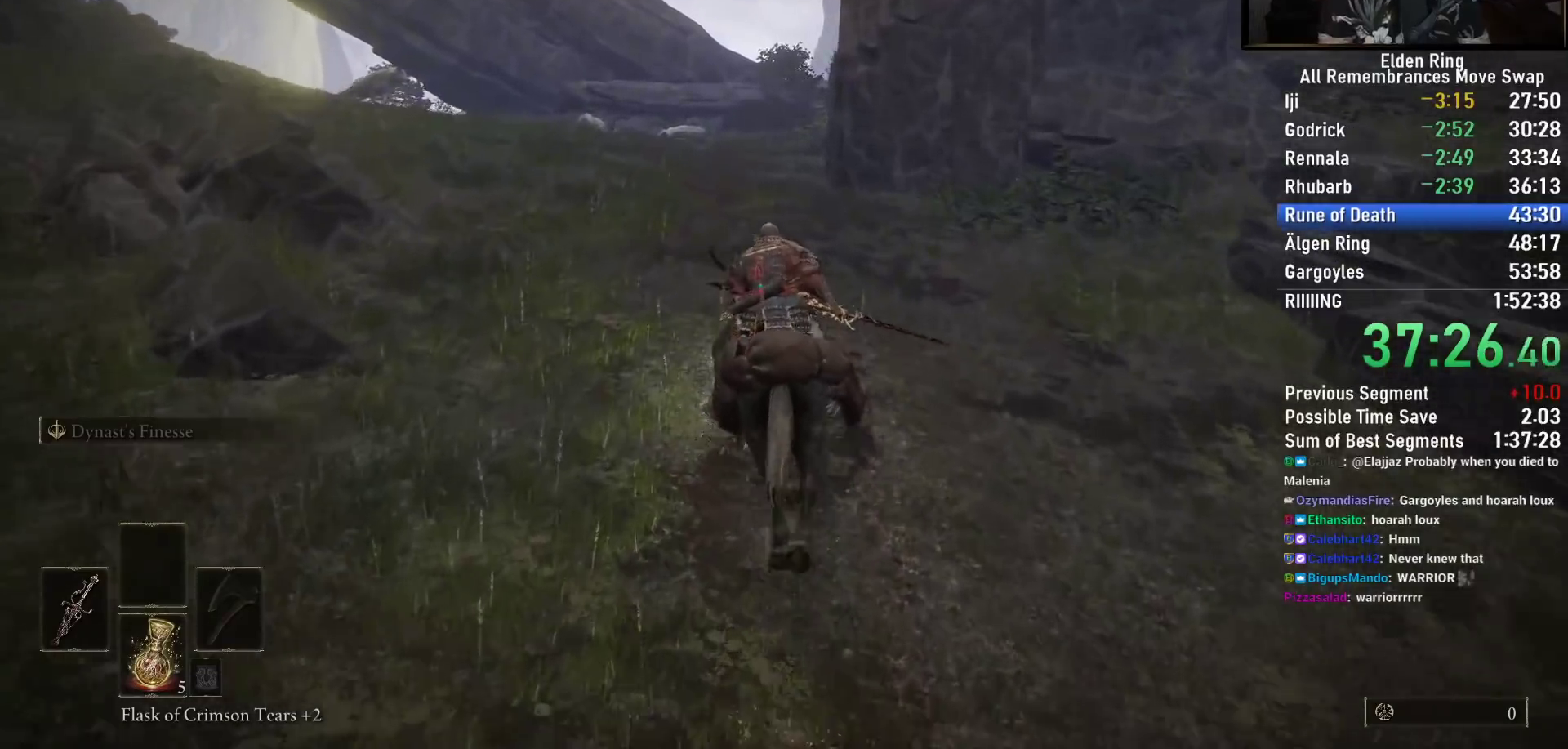
{"buttons": [], "left_stick": "up", "right_stick": "center", "events": [[133, "CIRCLE", "down"], [217, "CIRCLE", "up"]]}
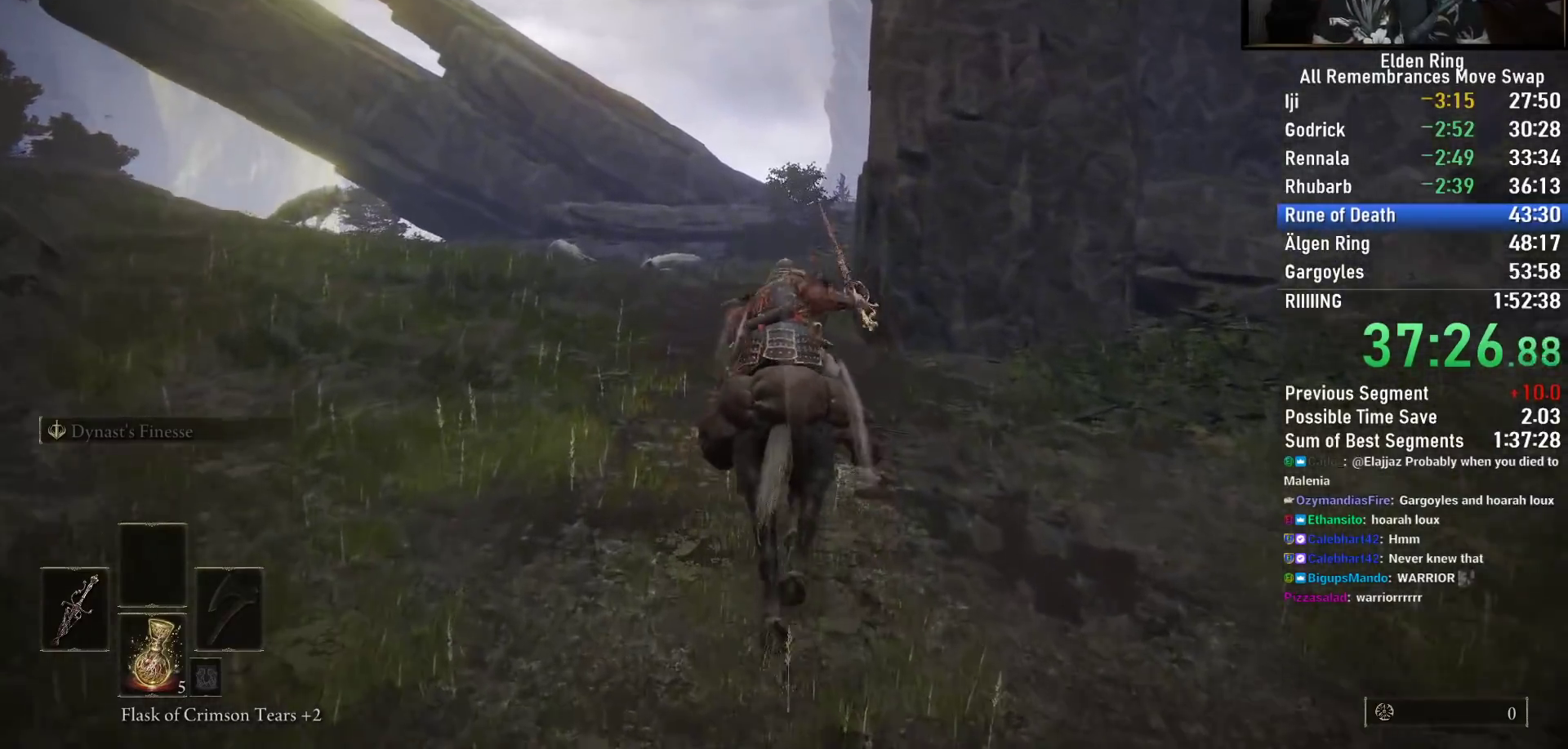
{"buttons": [], "left_stick": "up", "right_stick": "down-right", "events": [[117, "right_stick", "right"], [167, "right_stick", "down-right"]]}
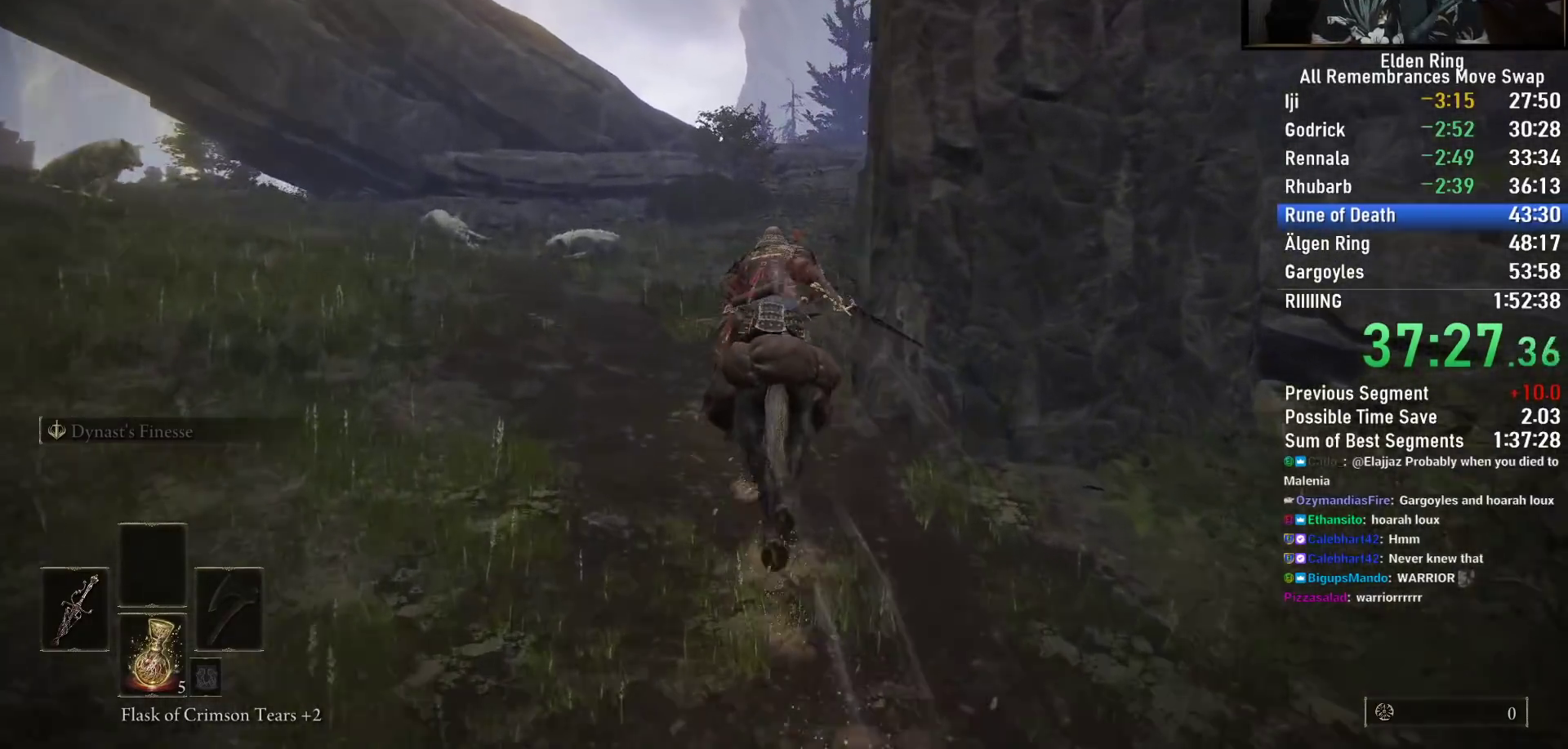
{"buttons": [], "left_stick": "up", "right_stick": "down-right", "events": []}
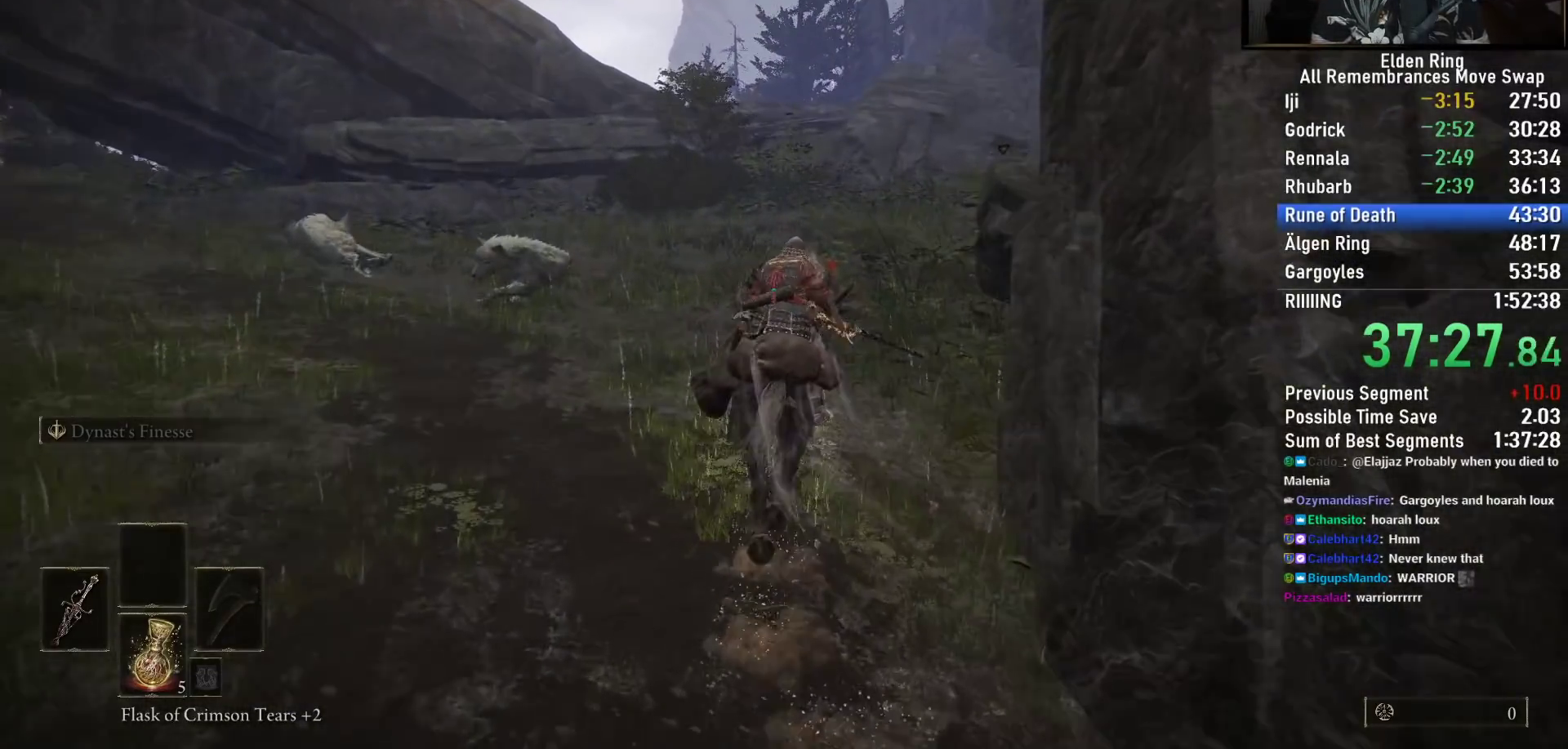
{"buttons": [], "left_stick": "up", "right_stick": "down-right", "events": []}
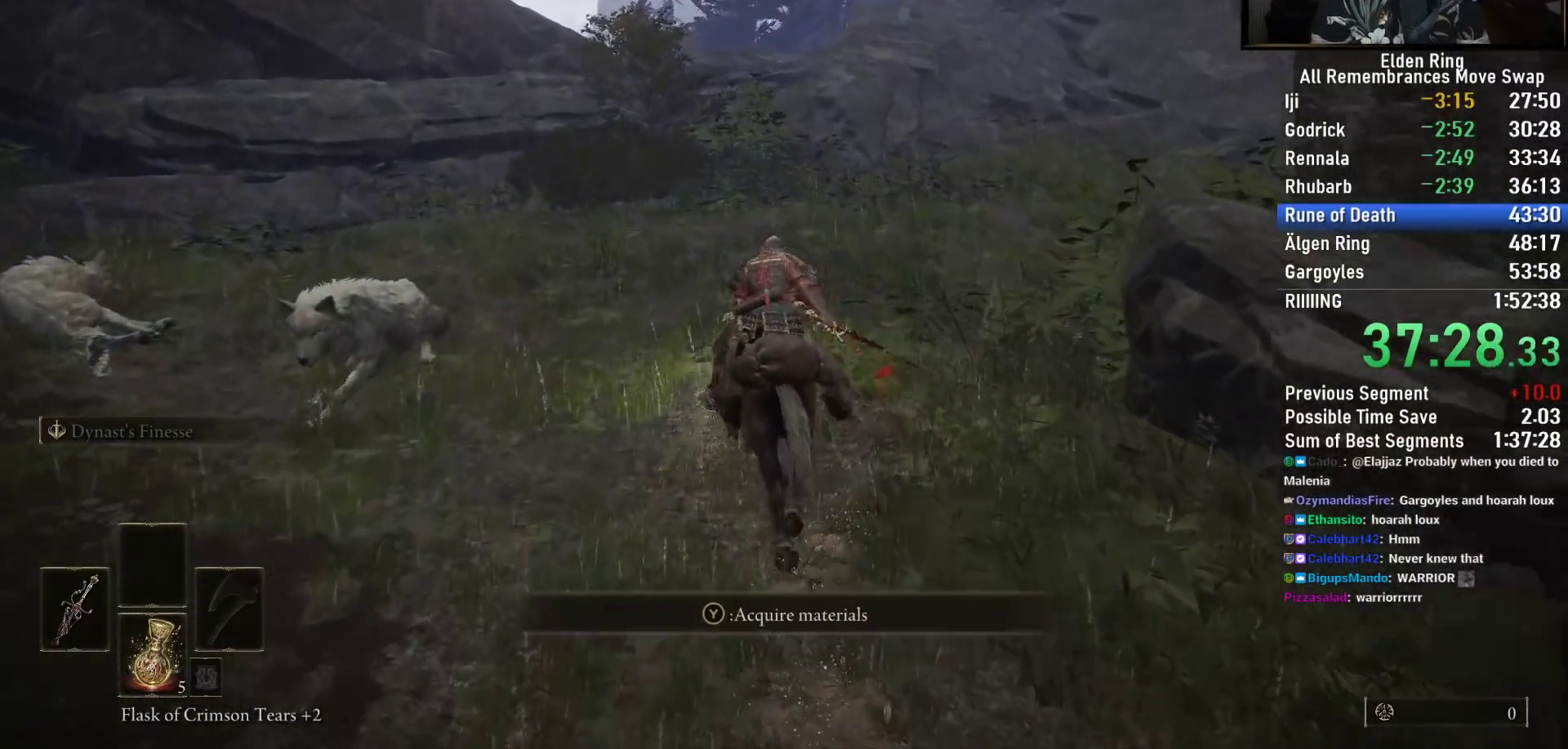
{"buttons": [], "left_stick": "up", "right_stick": "right"}
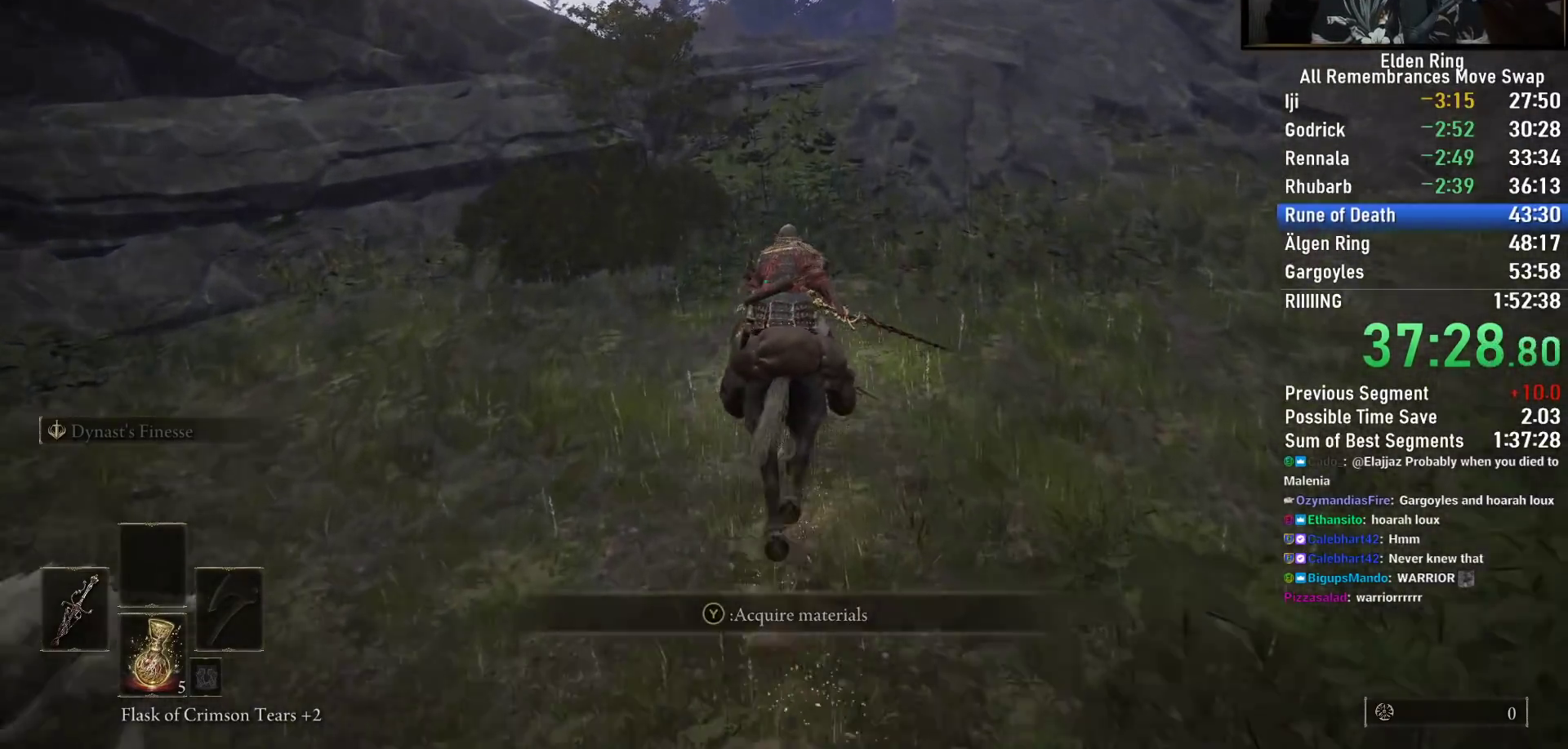
{"buttons": [], "left_stick": "up", "right_stick": "center", "events": [[283, "right_stick", "down"], [467, "right_stick", "center"]]}
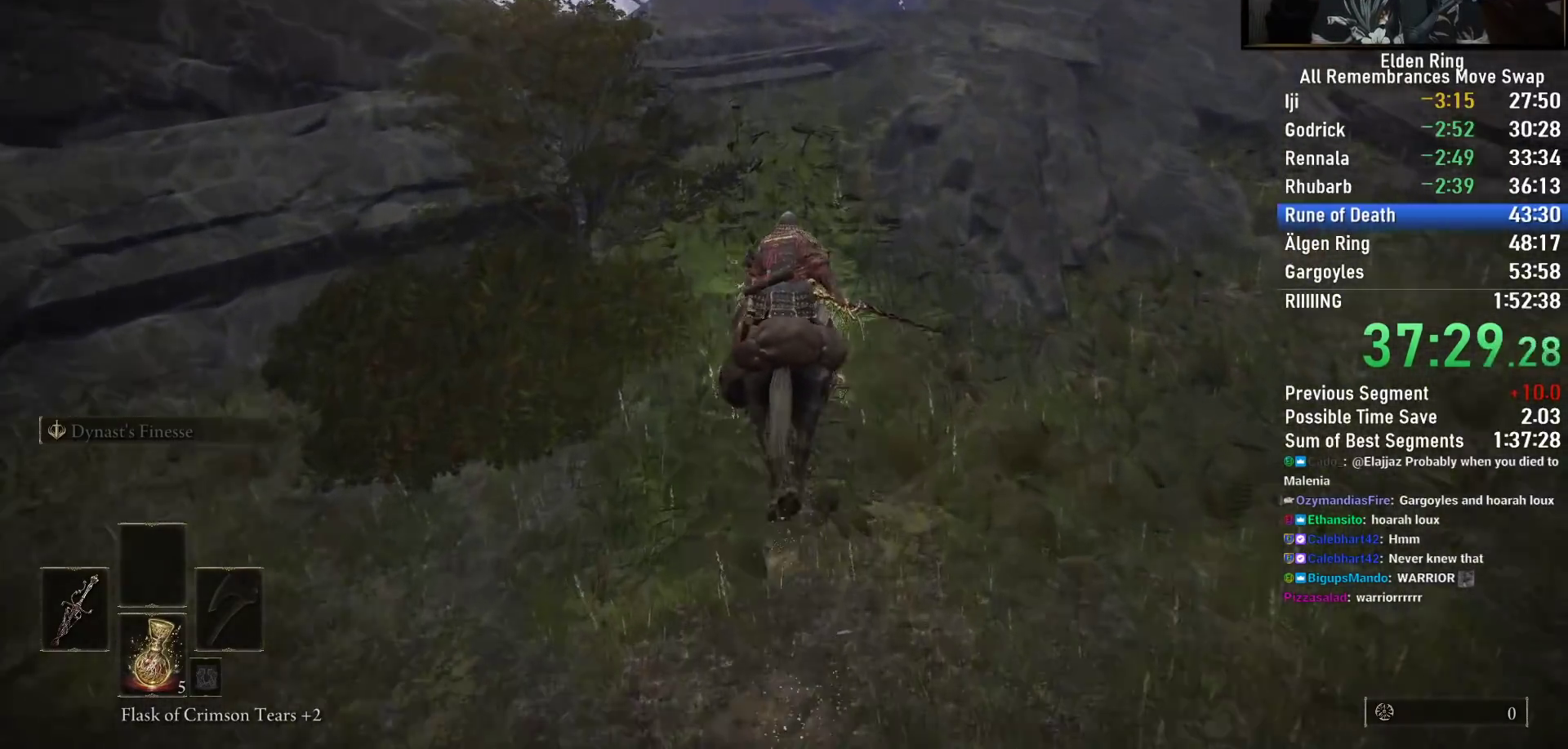
{"buttons": [], "left_stick": "up", "right_stick": "center", "events": []}
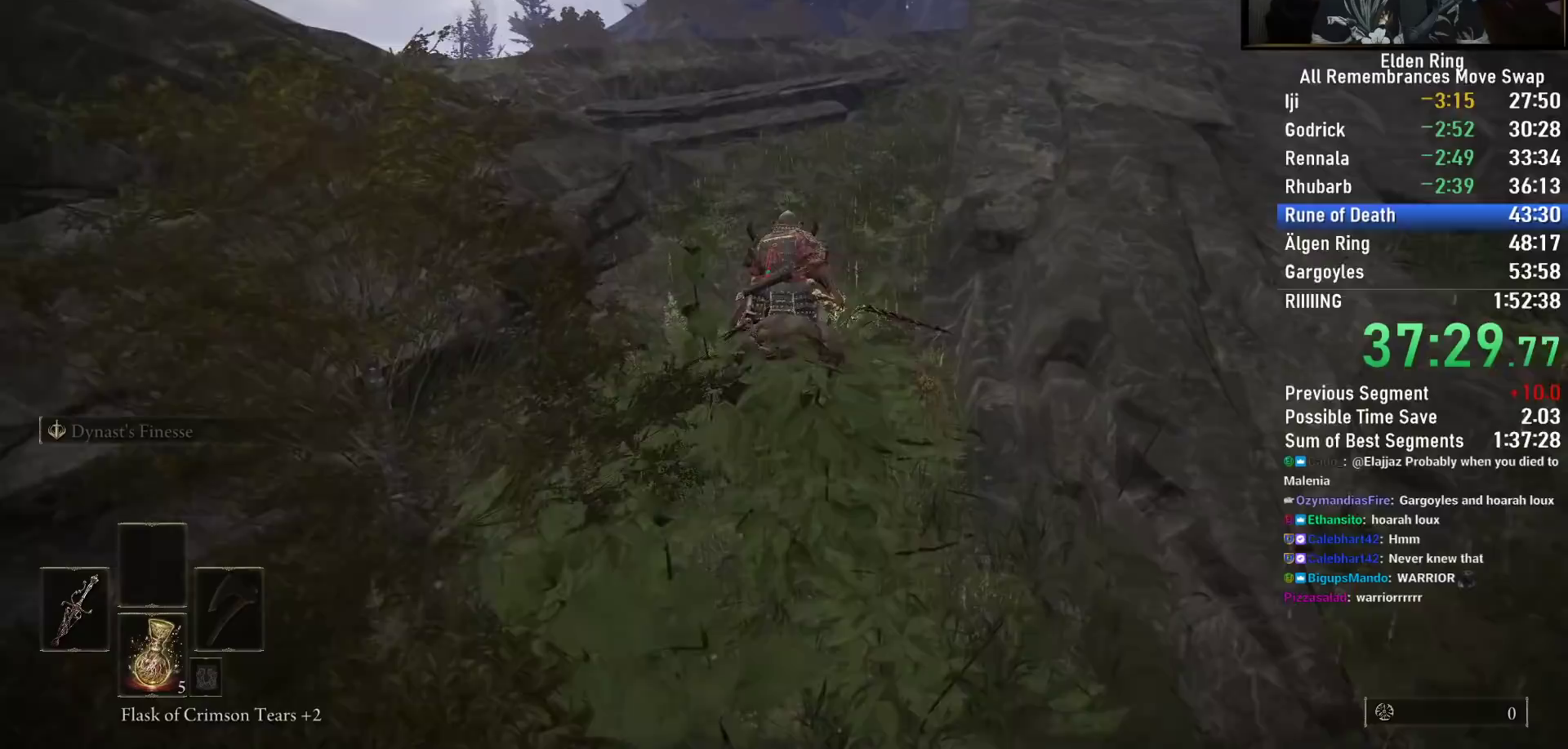
{"buttons": ["CIRCLE"], "left_stick": "up", "right_stick": "center", "events": [[417, "CIRCLE", "down"]]}
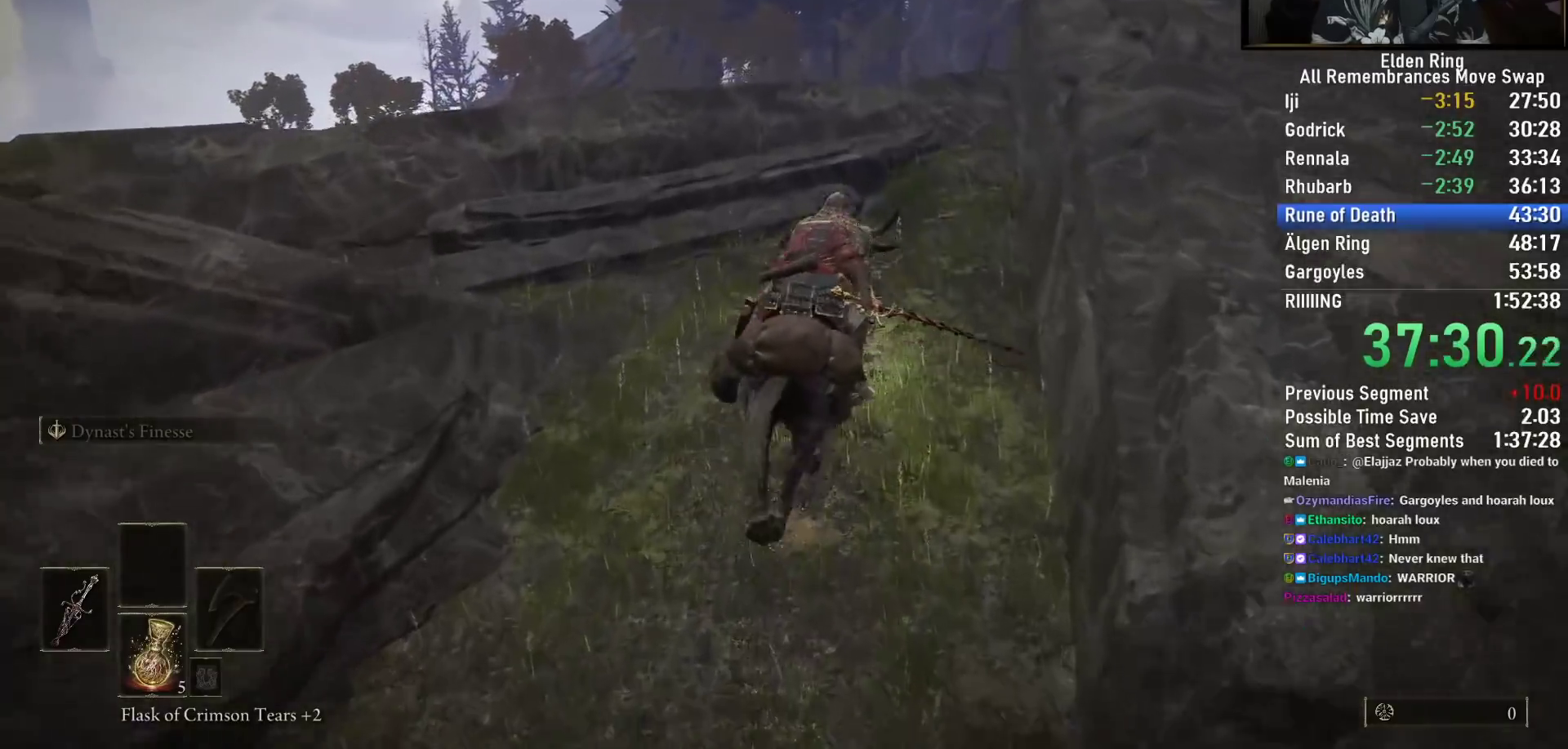
{"buttons": [], "left_stick": "up", "right_stick": "down", "events": [[33, "CIRCLE", "up"], [383, "right_stick", "down"]]}
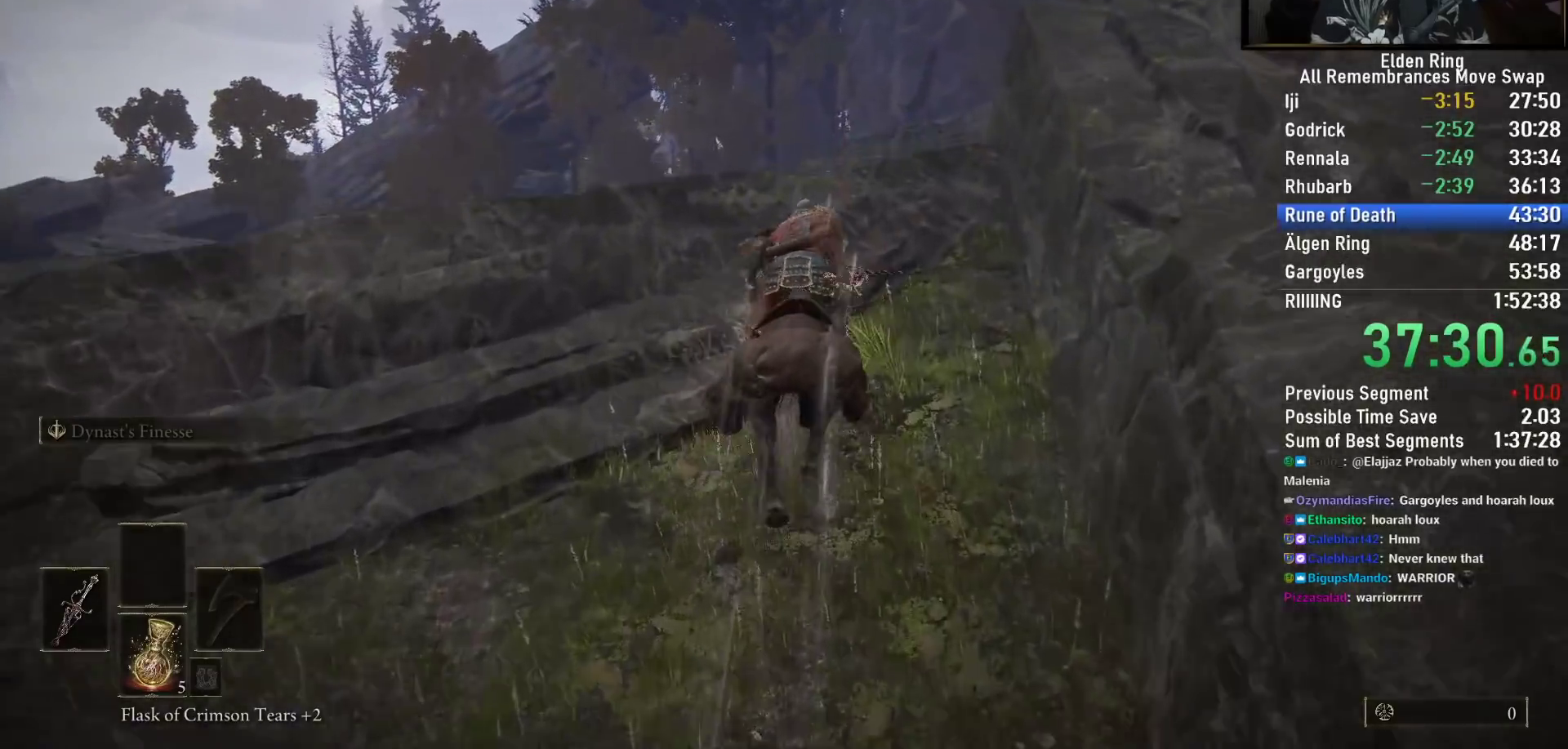
{"buttons": [], "left_stick": "up", "right_stick": "down-left", "events": [[17, "right_stick", "center"], [300, "right_stick", "down"], [383, "right_stick", "down-left"]]}
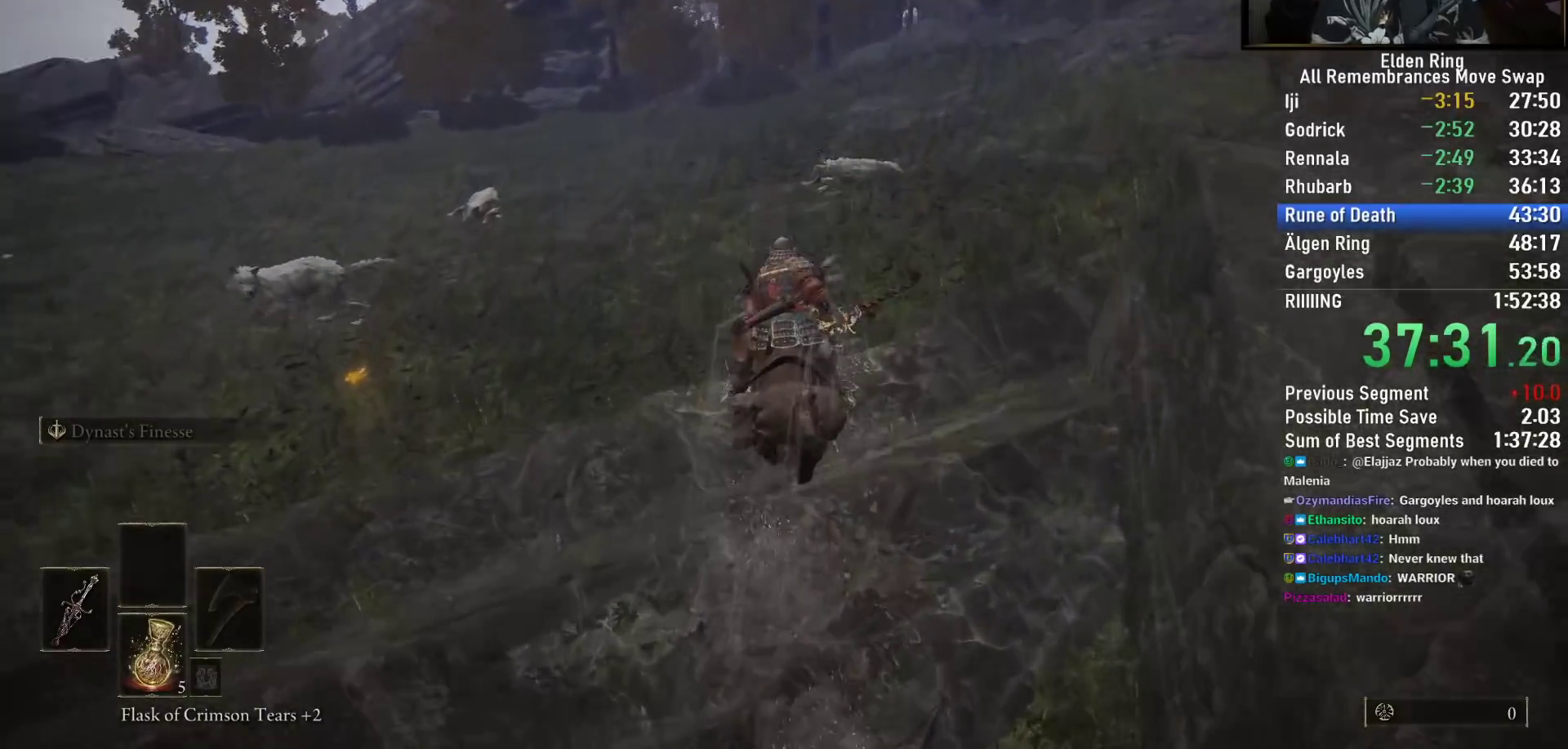
{"buttons": [], "left_stick": "up", "right_stick": "center", "events": [[67, "right_stick", "center"]]}
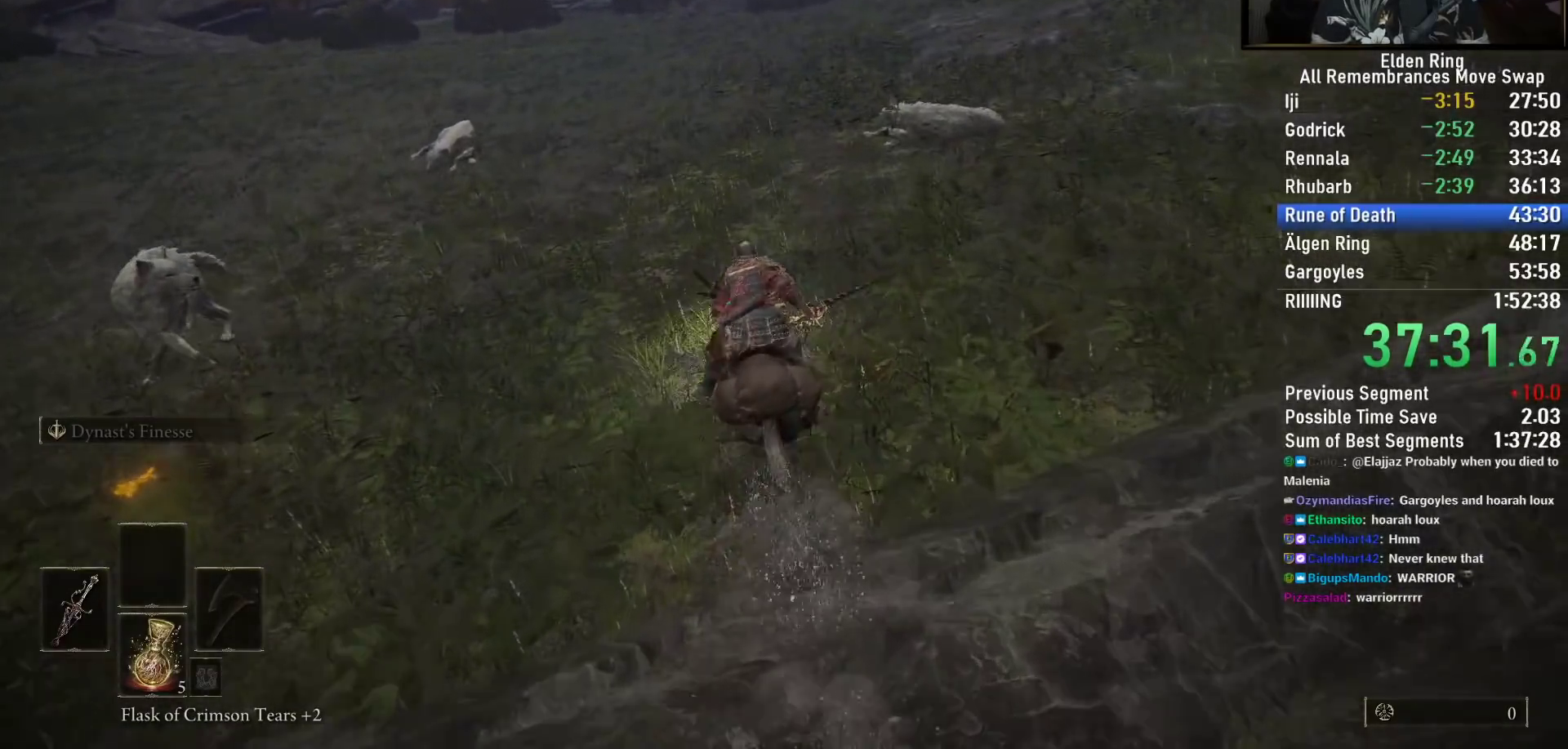
{"buttons": [], "left_stick": "up", "right_stick": "down-right", "events": [[217, "right_stick", "down-right"]]}
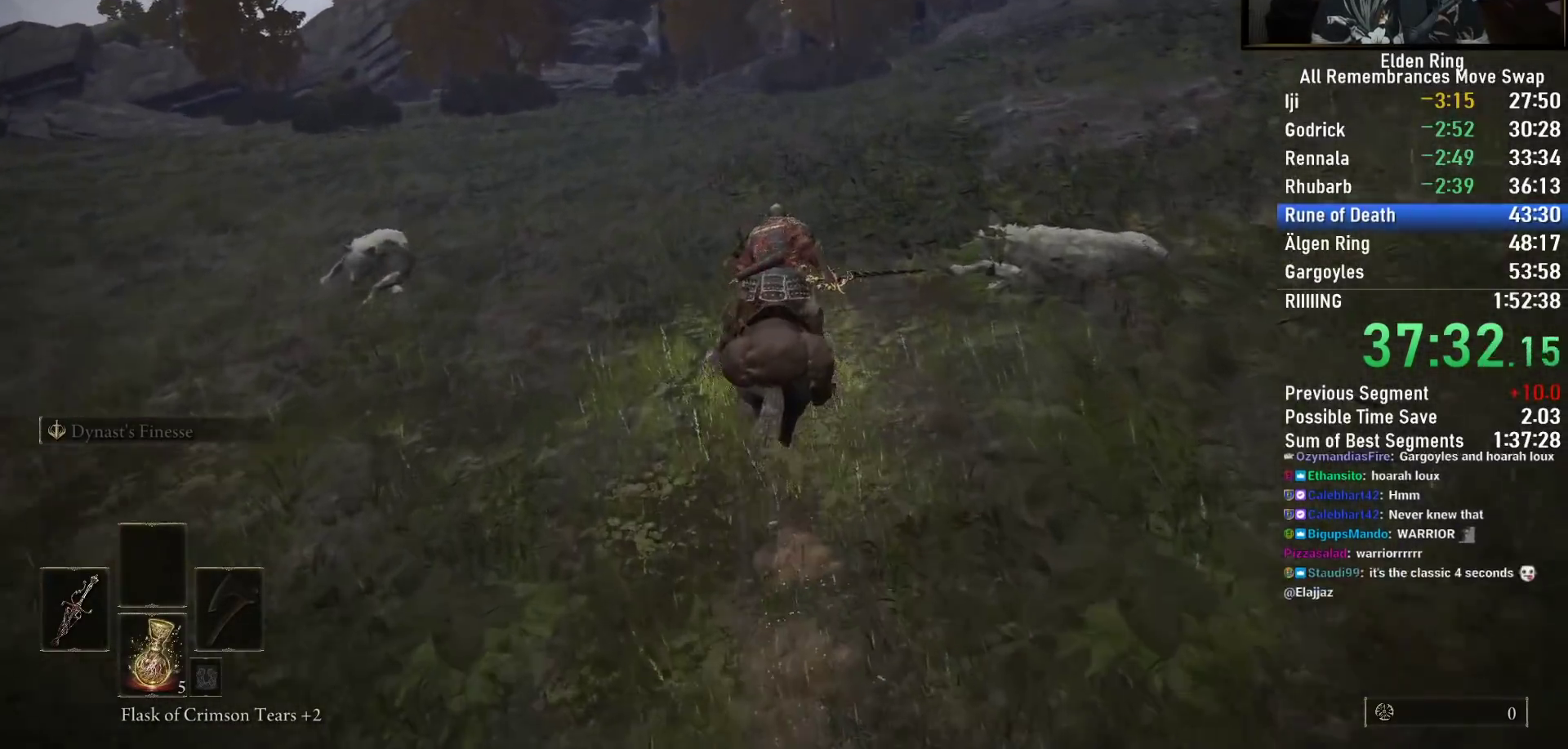
{"buttons": [], "left_stick": "up", "right_stick": "down-right", "events": []}
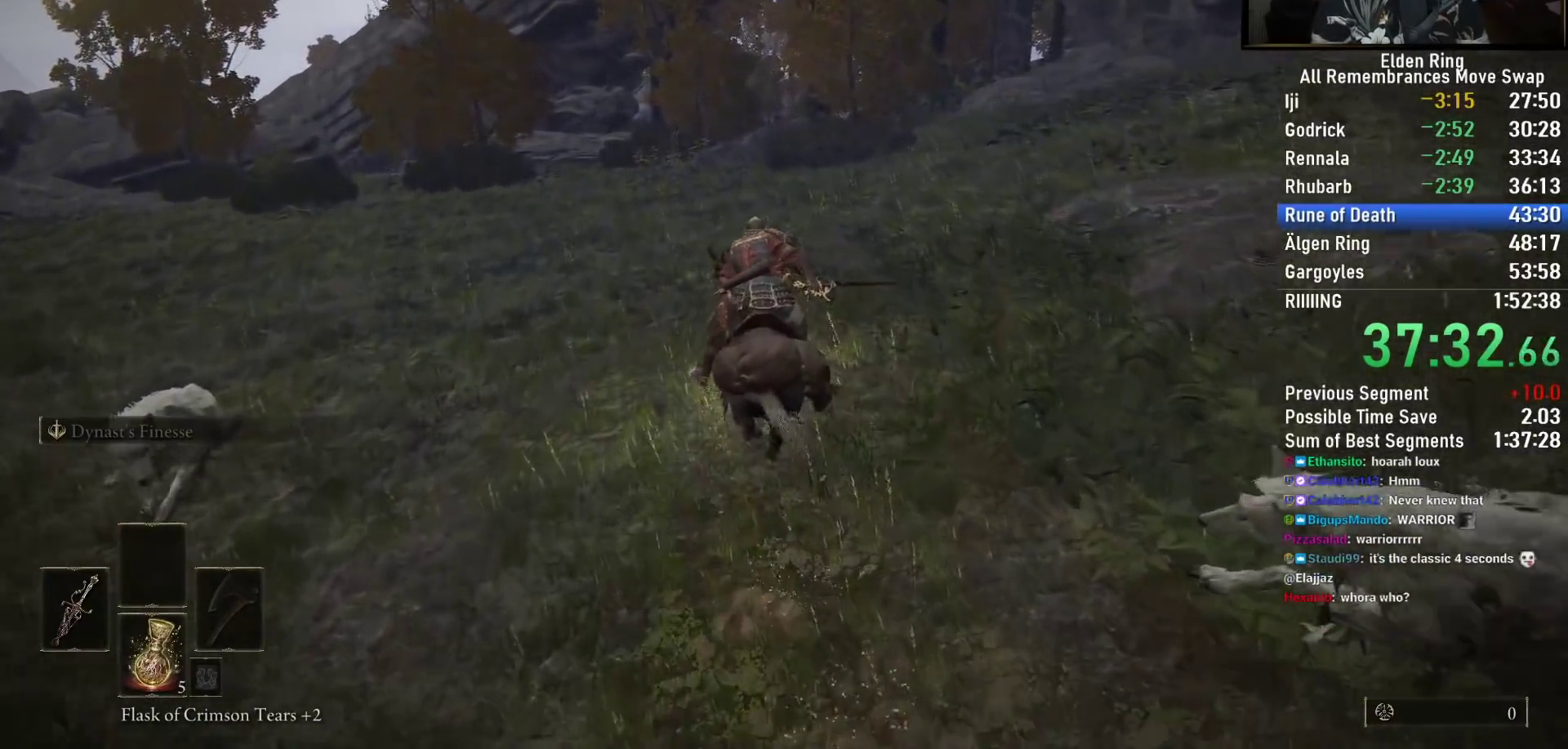
{"buttons": [], "left_stick": "up", "right_stick": "down-right", "events": []}